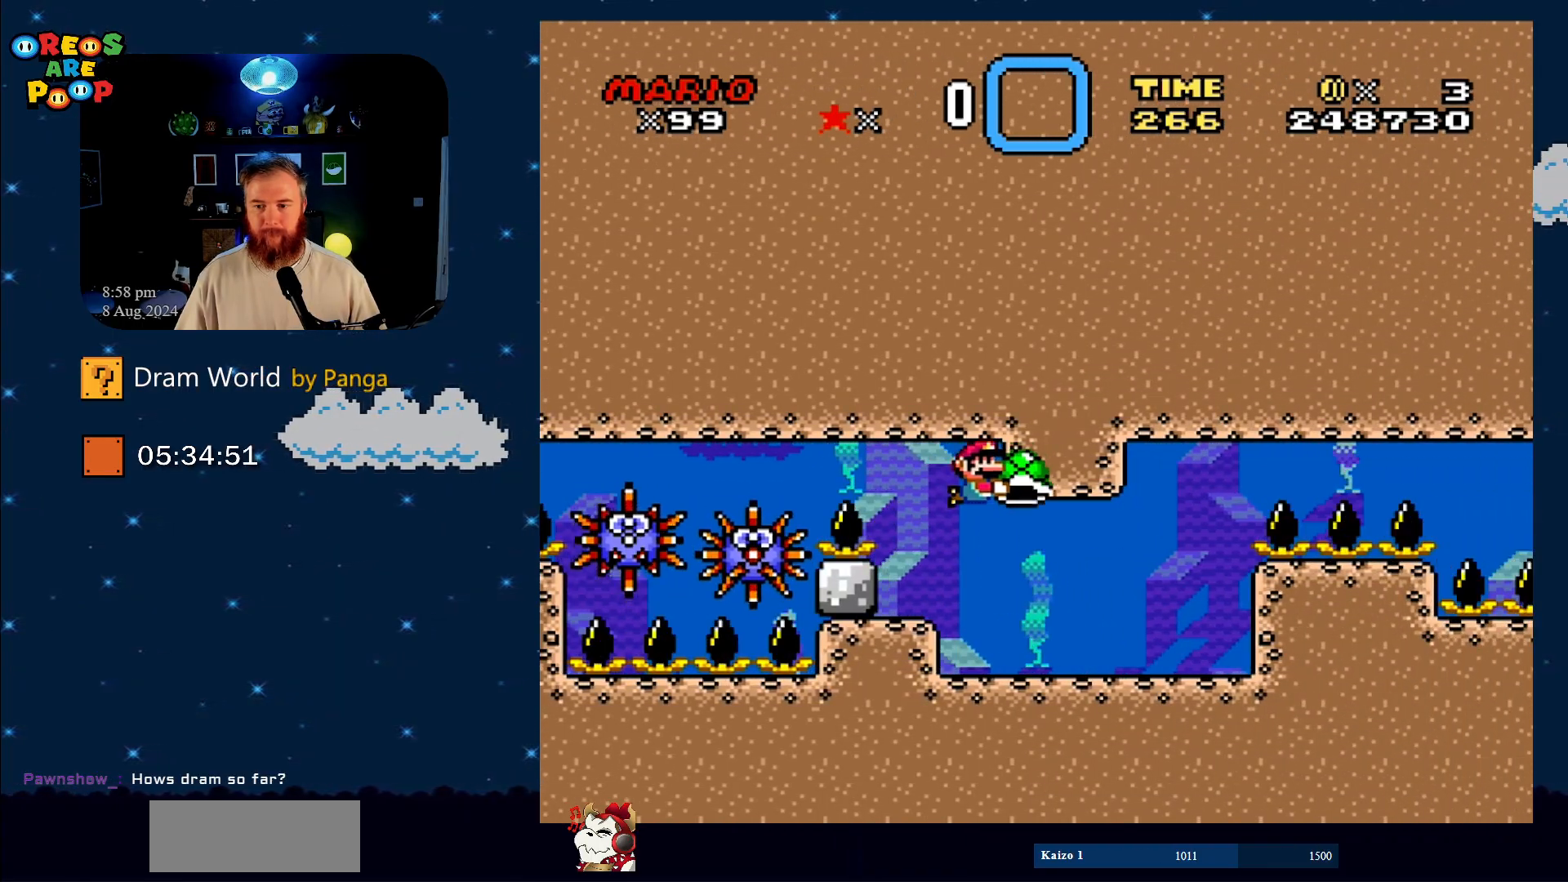
Gameplay with a controller (Nintendo layout); each line is a JSON object with the inputs held at the frame after it. "events" lists button and stick changes between this image and that frame as [ms after this image, input, new state], when the widget could be followed in between. Not read: L1 L3 R1 R3.
{"buttons": ["Y"], "events": [[167, "DPAD_DOWN", "up"], [217, "DPAD_RIGHT", "up"]]}
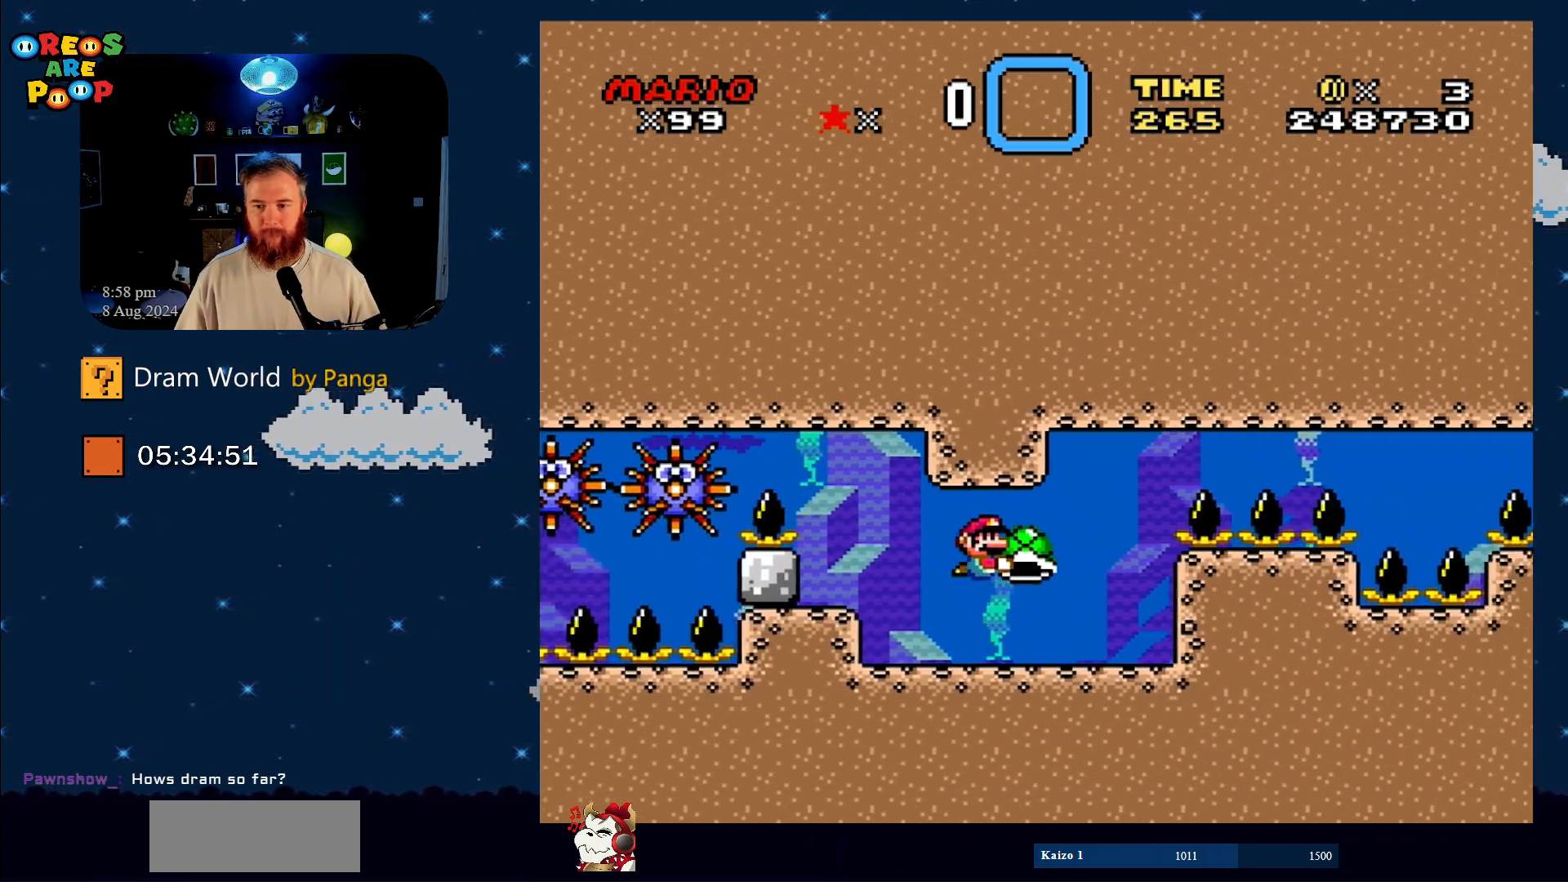
{"buttons": ["Y"], "events": [[283, "DPAD_LEFT", "down"], [450, "DPAD_LEFT", "up"]]}
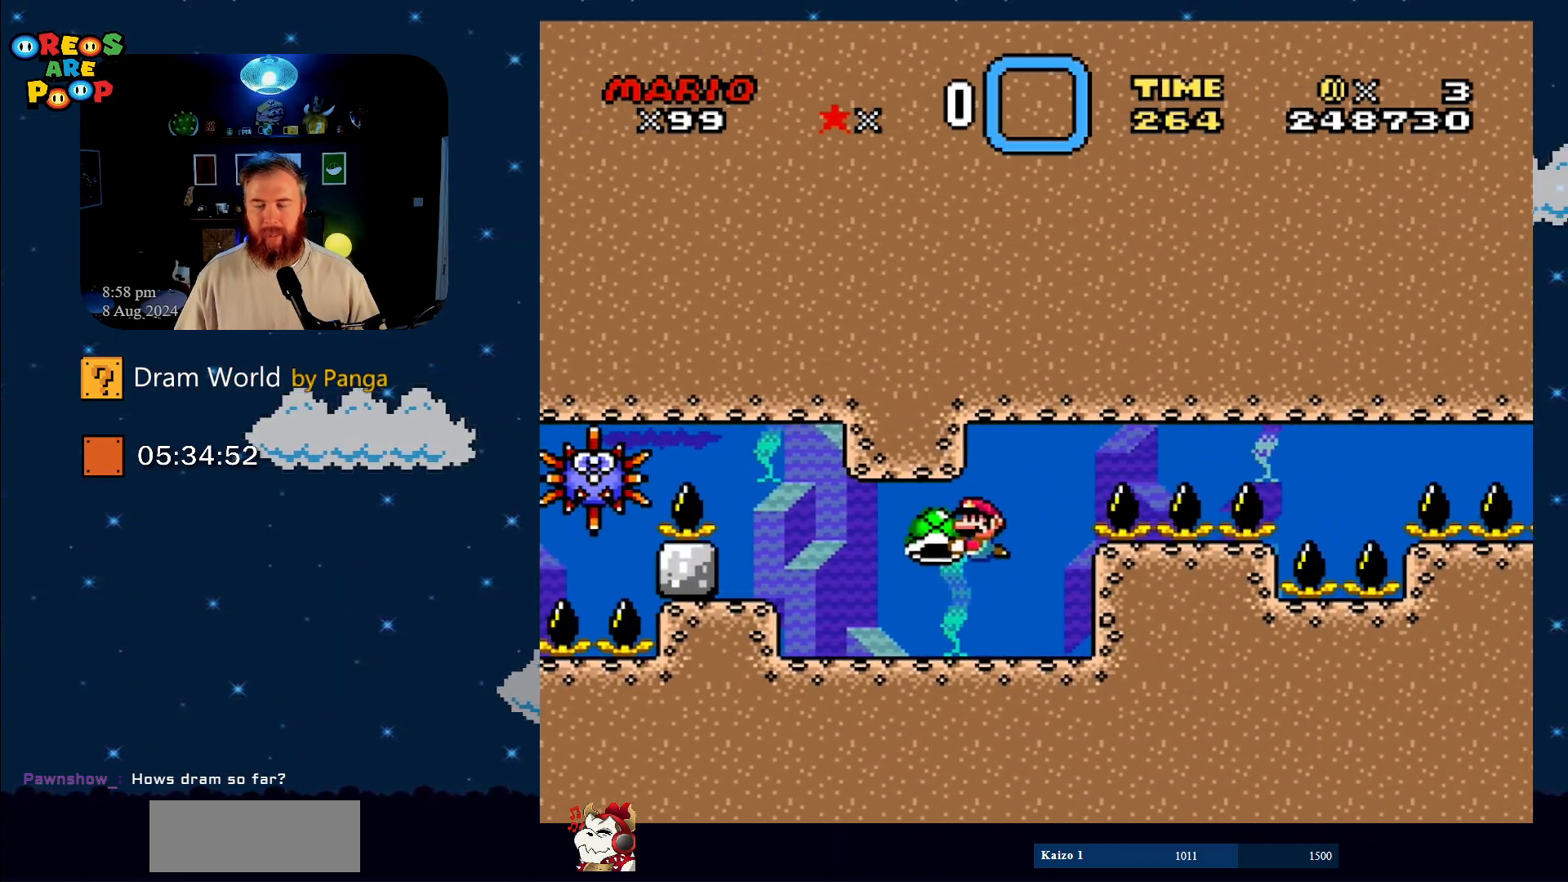
{"buttons": ["Y"], "events": [[100, "DPAD_RIGHT", "down"], [201, "DPAD_RIGHT", "up"], [401, "DPAD_LEFT", "down"], [501, "DPAD_LEFT", "up"]]}
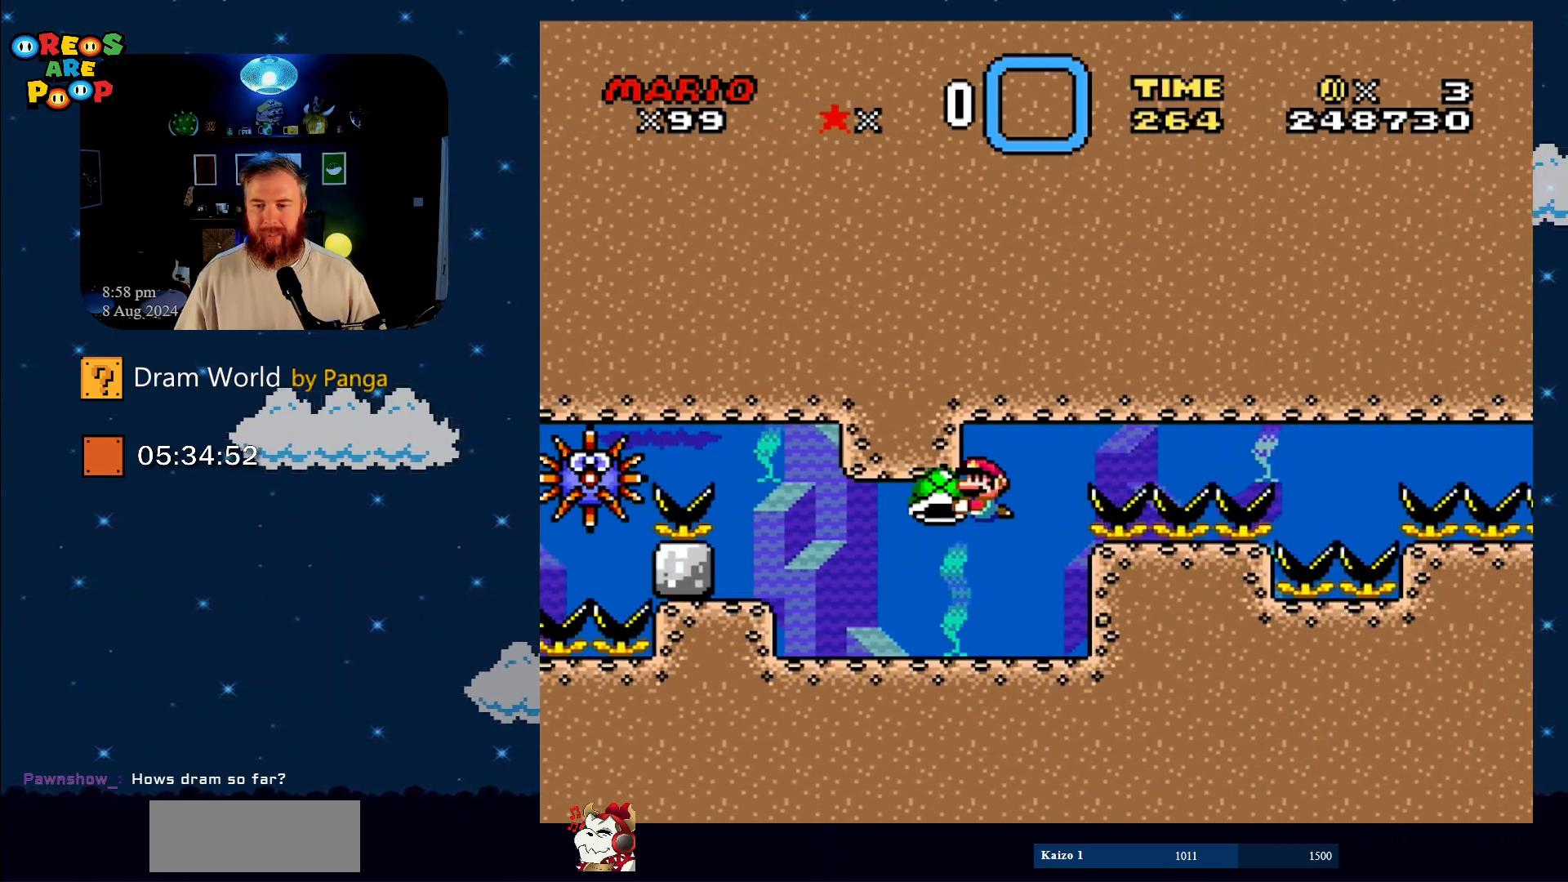
{"buttons": ["Y", "DPAD_LEFT"], "events": [[167, "DPAD_RIGHT", "down"], [217, "DPAD_RIGHT", "up"], [300, "DPAD_LEFT", "down"]]}
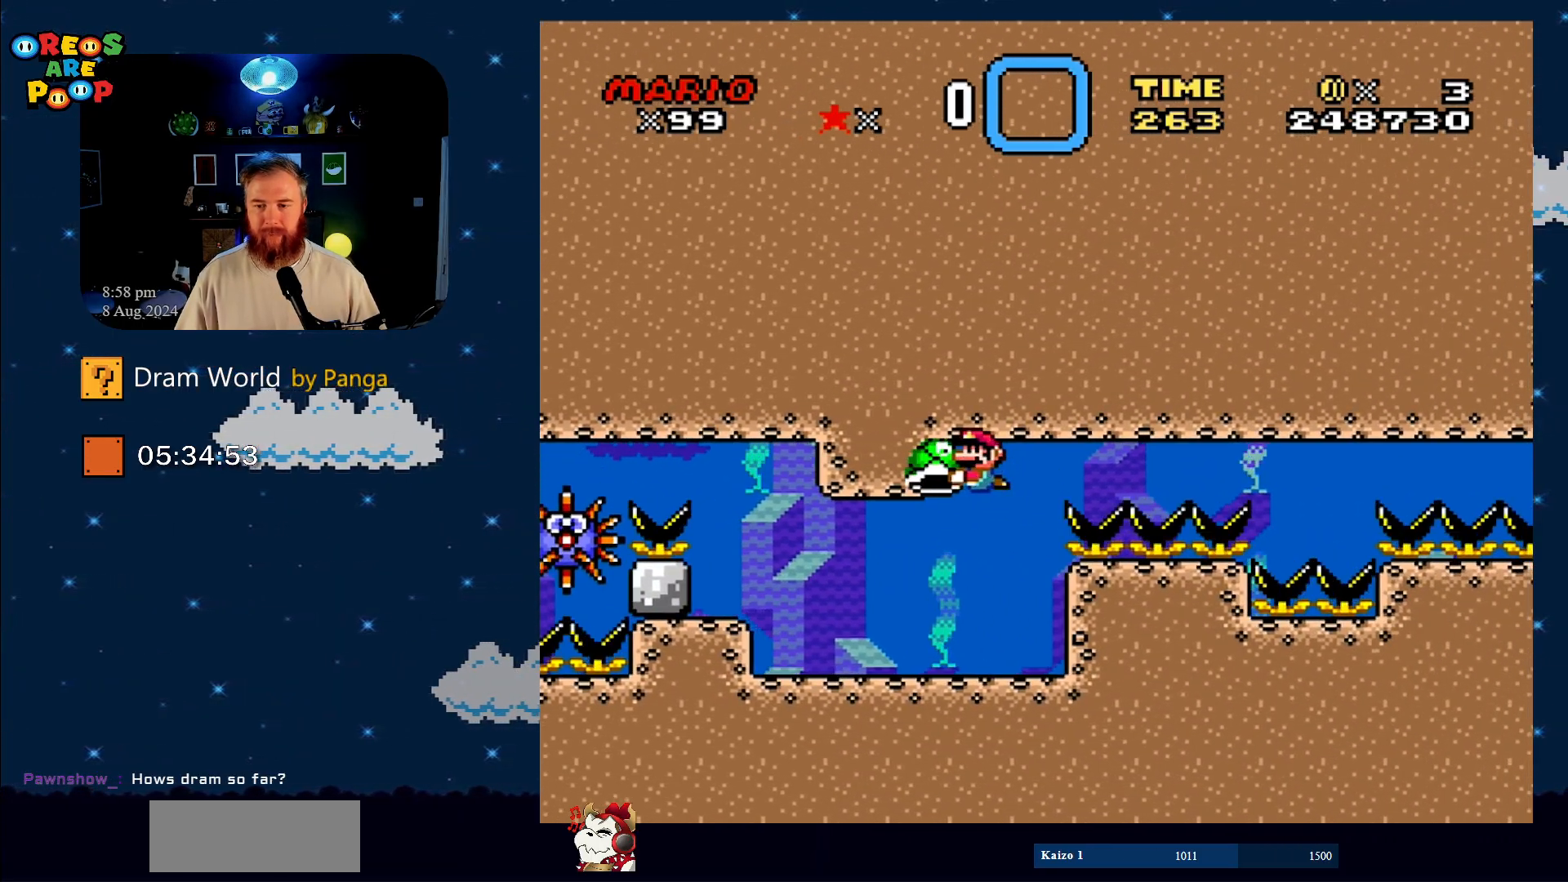
{"buttons": ["Y"], "events": [[301, "DPAD_LEFT", "up"]]}
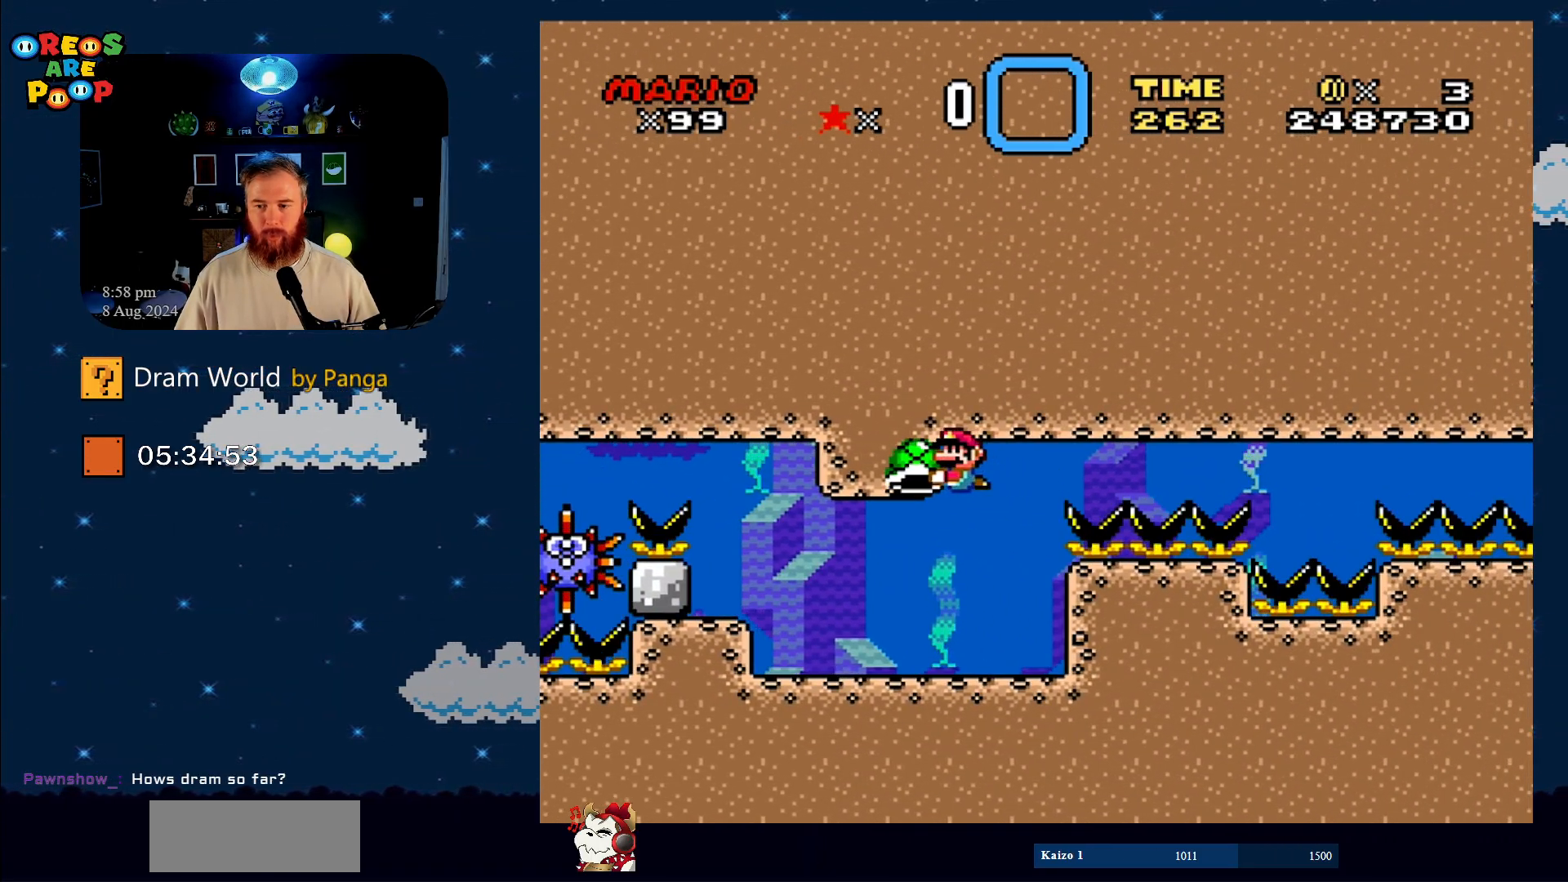
{"buttons": ["Y"], "events": []}
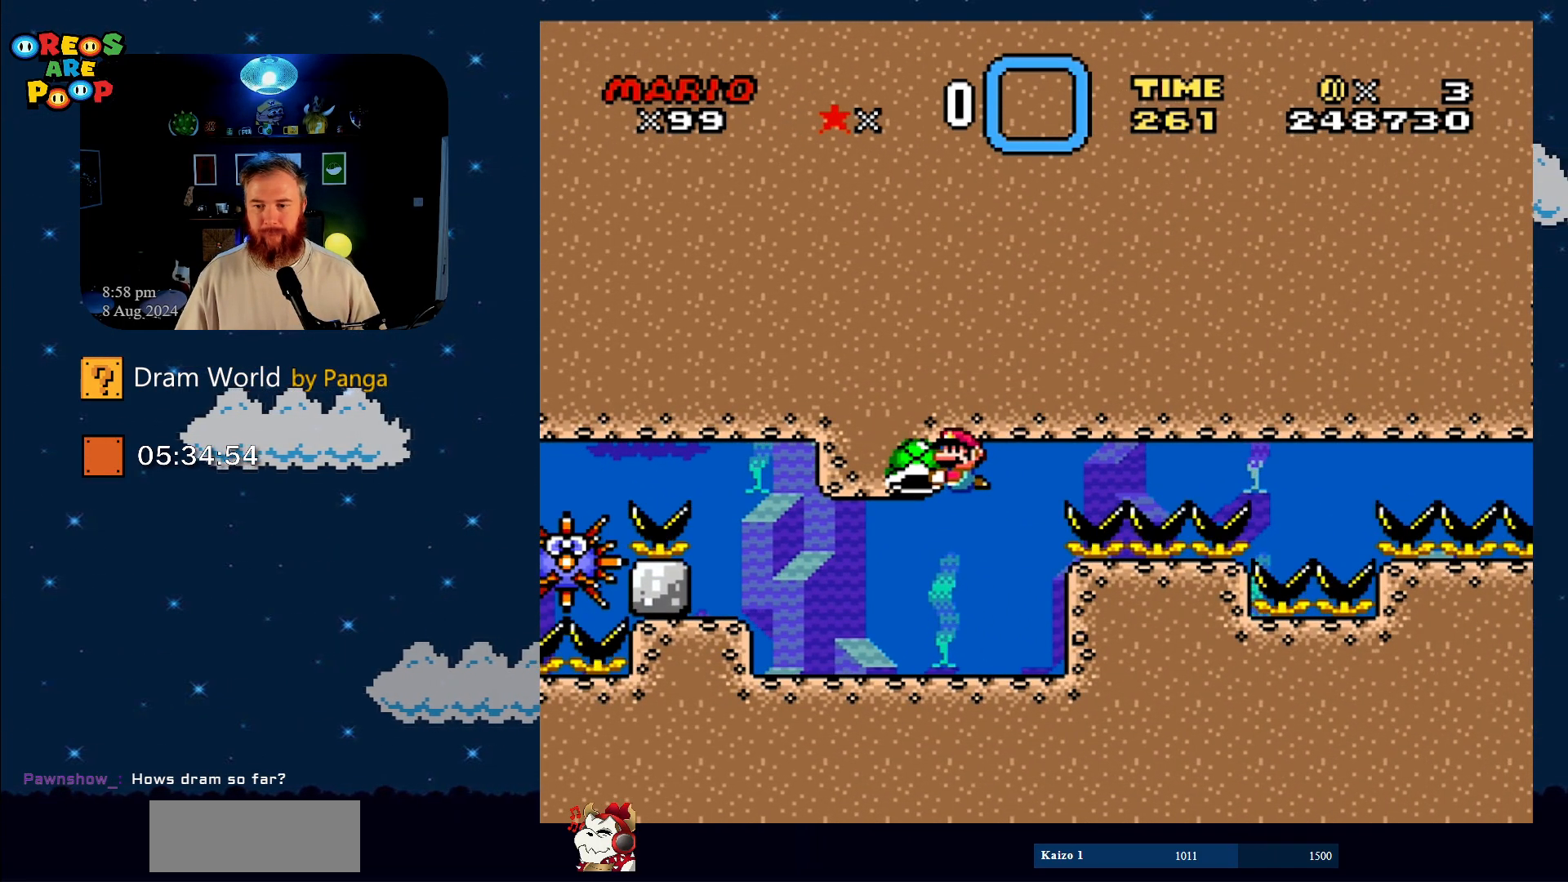
{"buttons": ["Y"], "events": []}
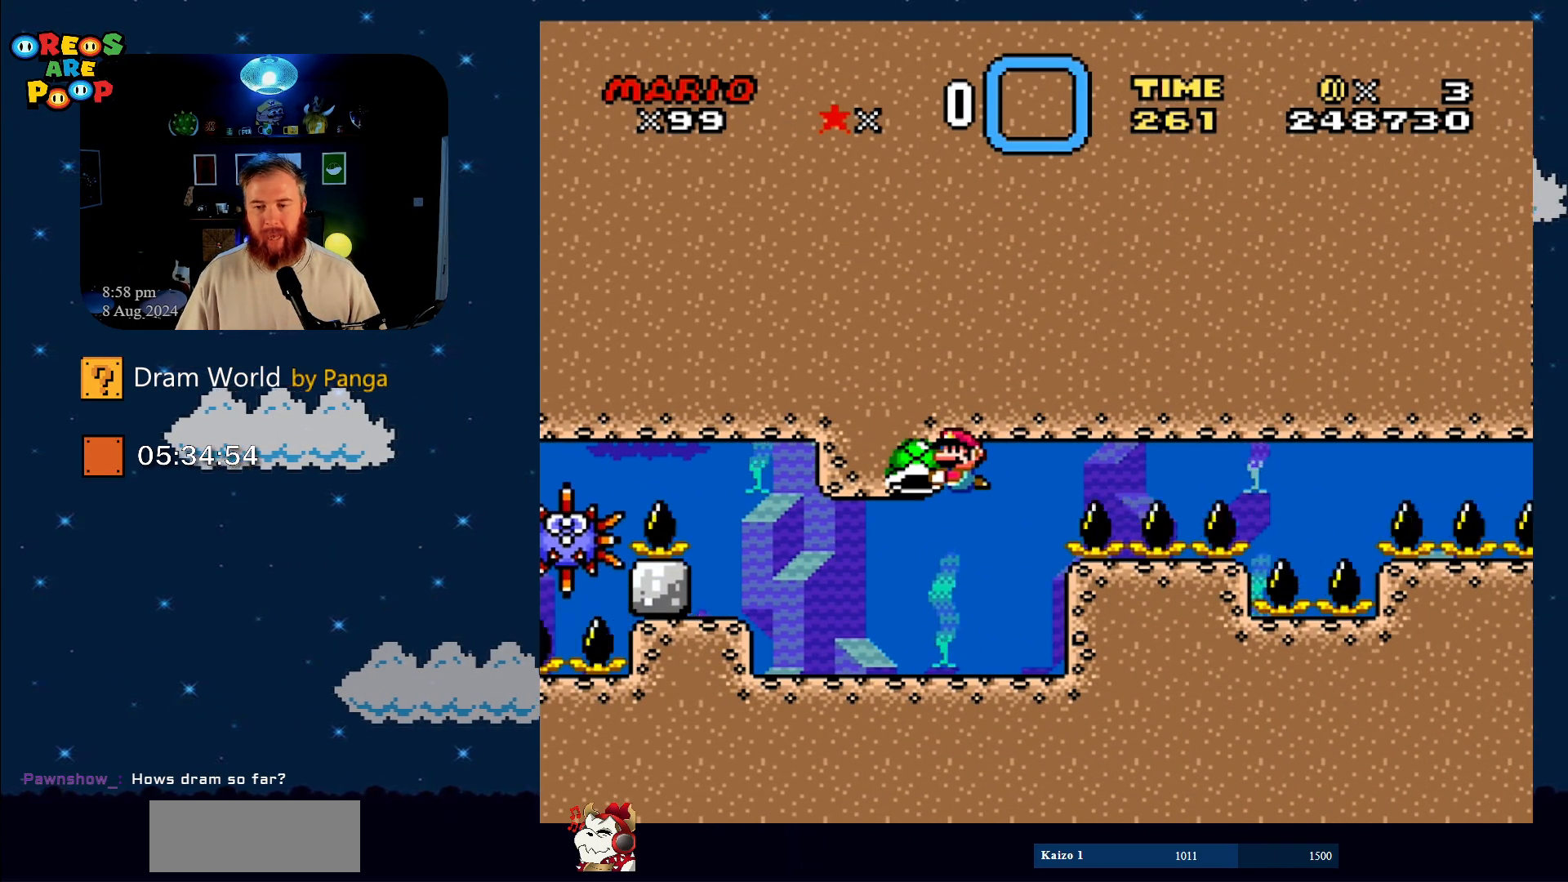
{"buttons": ["Y"], "events": []}
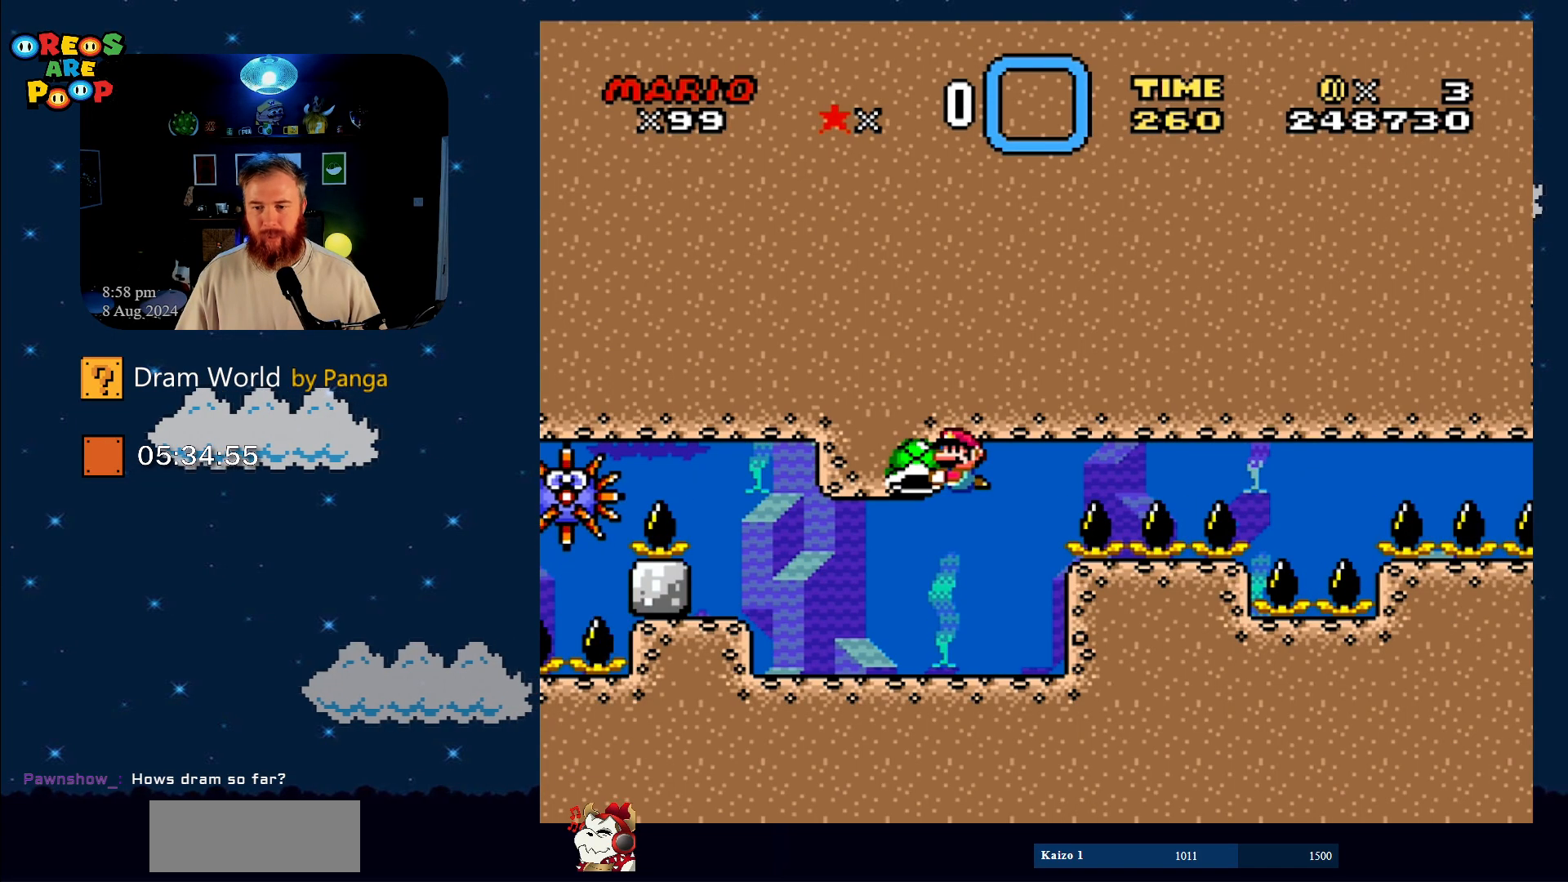
{"buttons": ["Y"], "events": []}
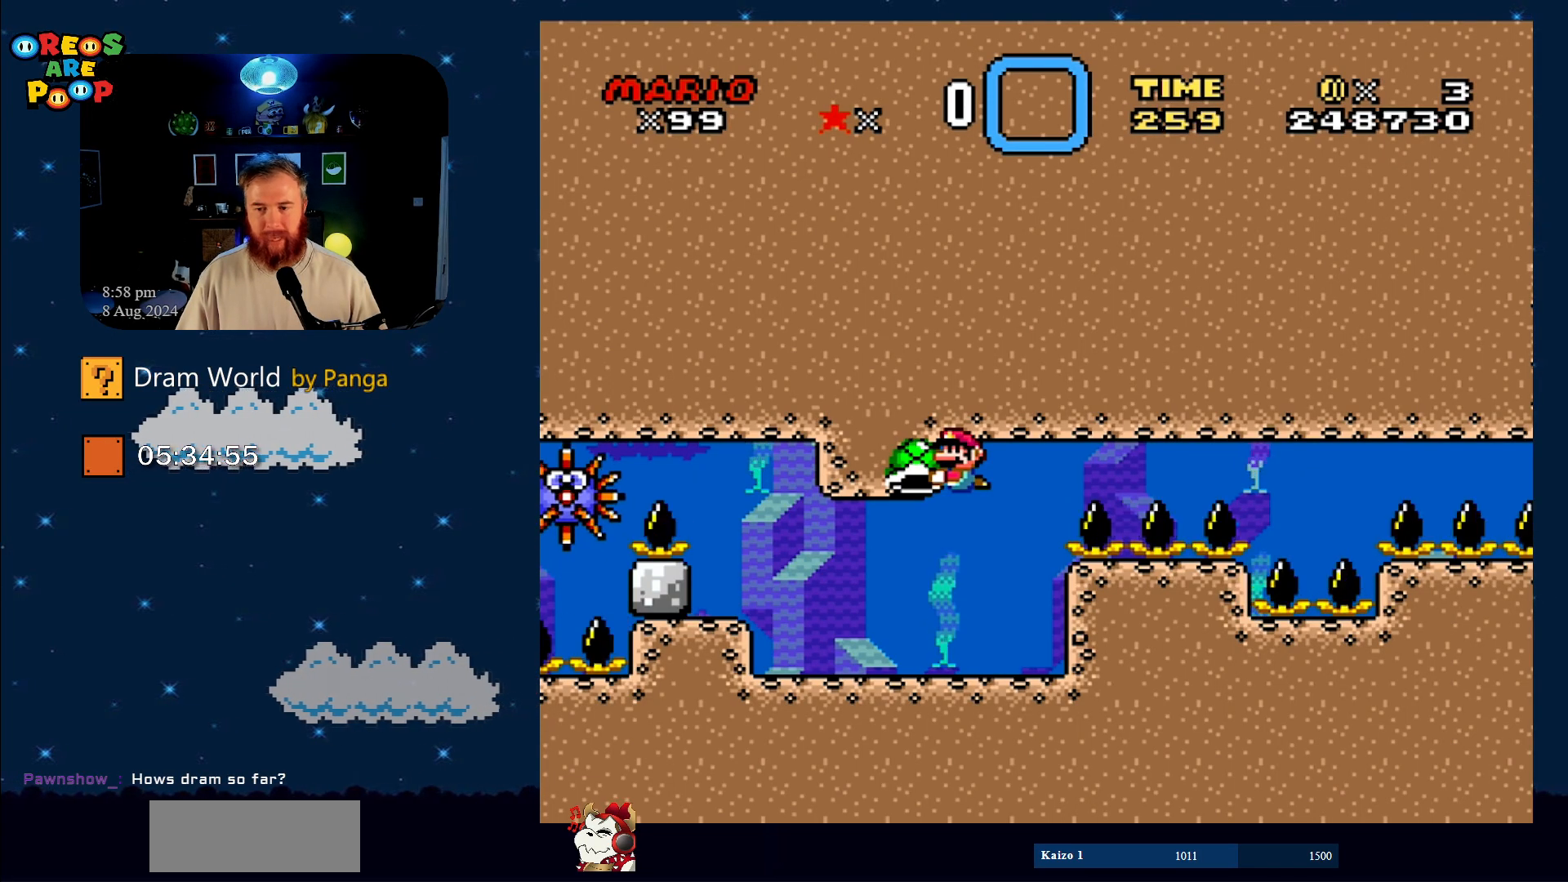
{"buttons": ["Y"], "events": []}
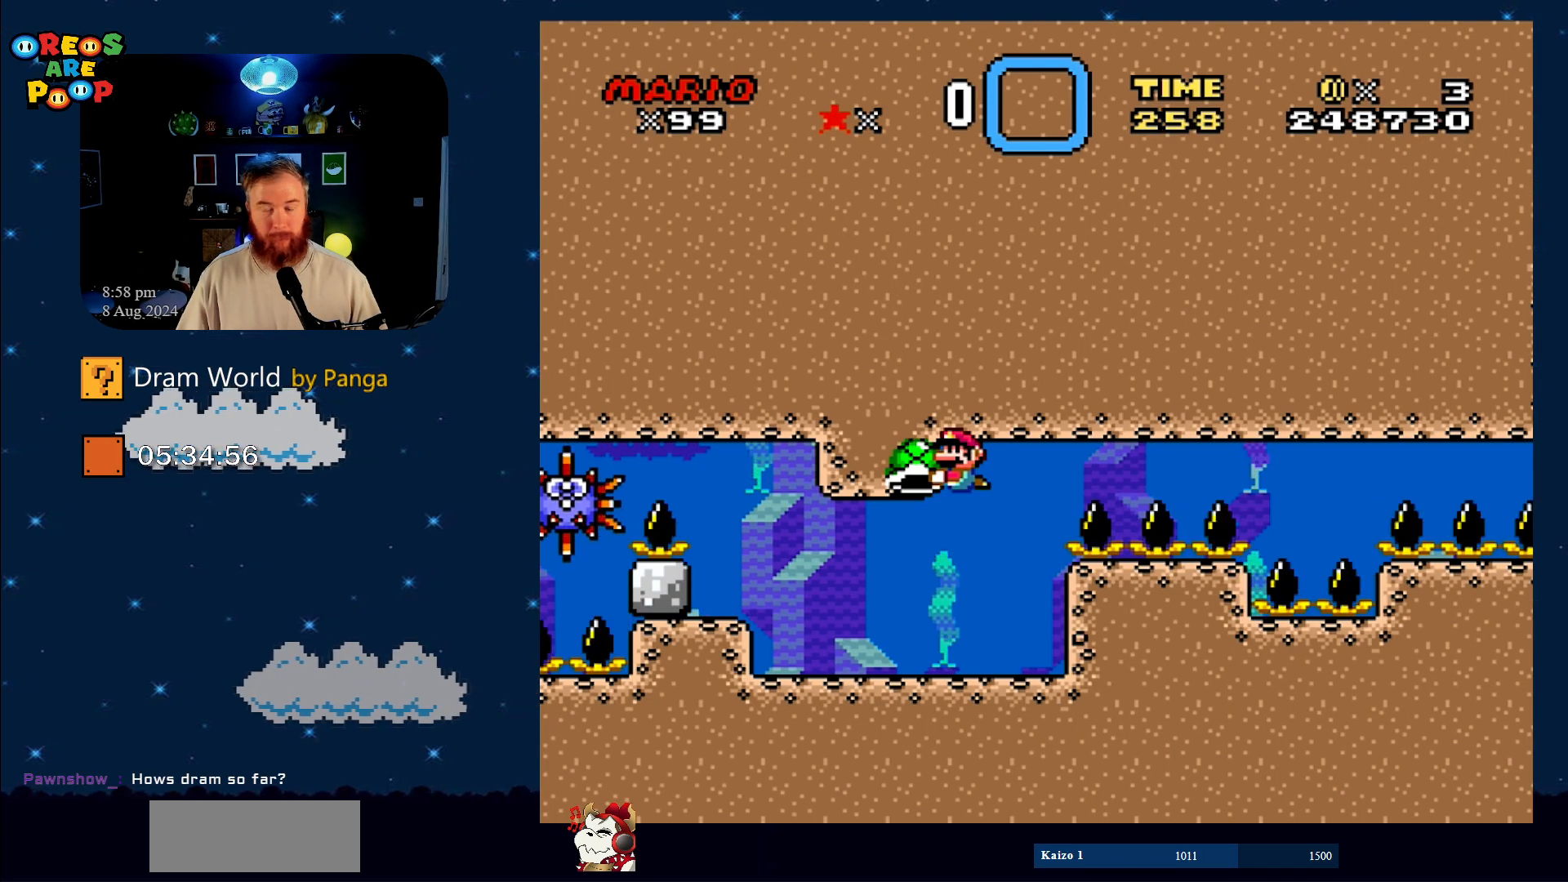
{"buttons": ["Y"], "events": []}
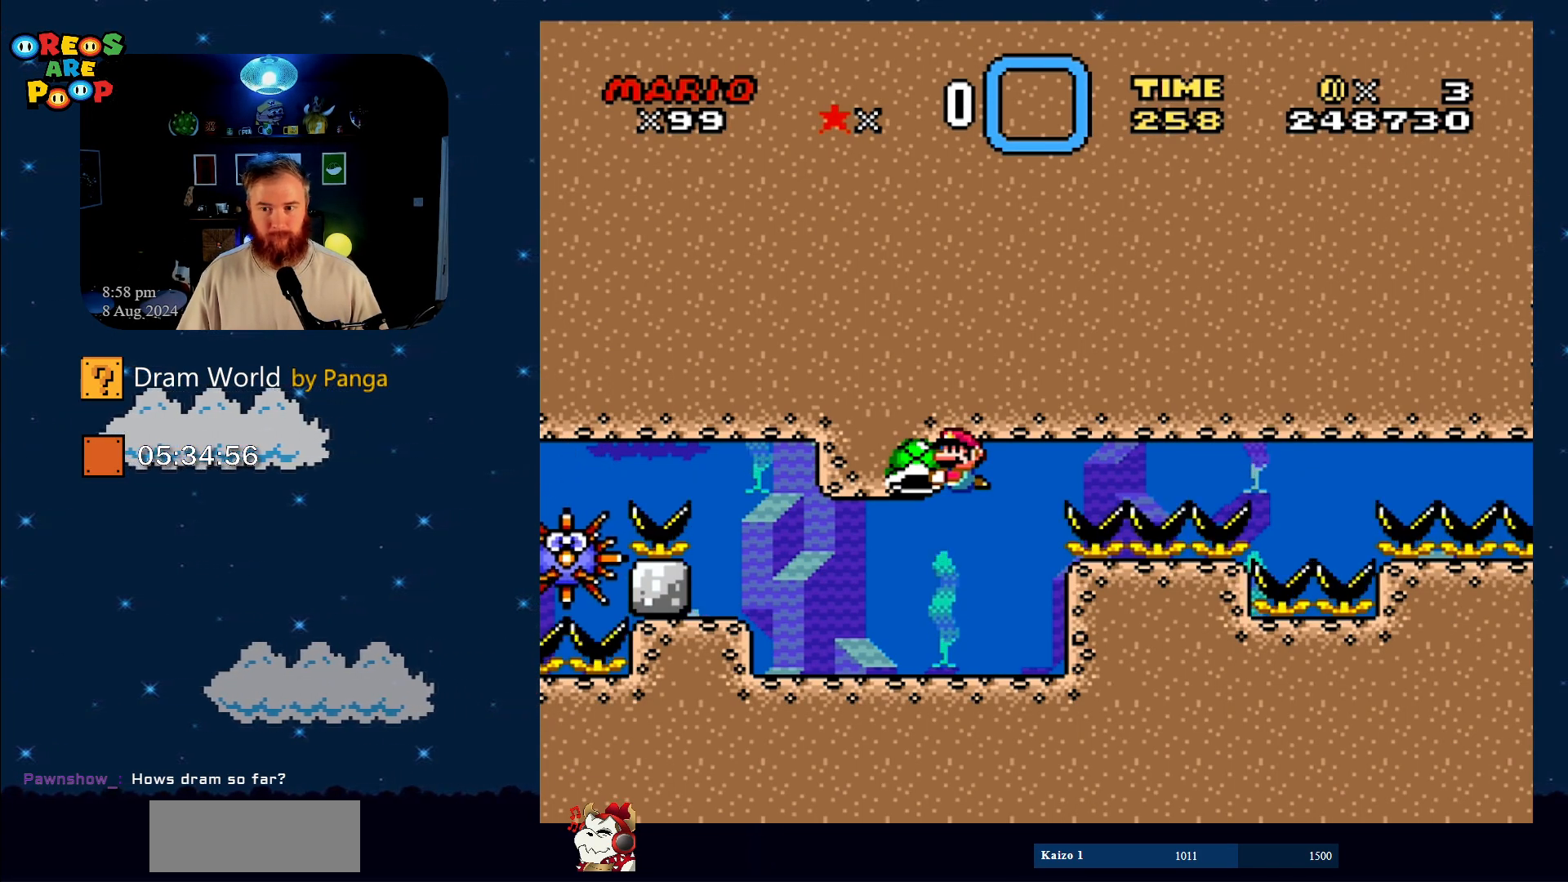
{"buttons": ["Y"], "events": []}
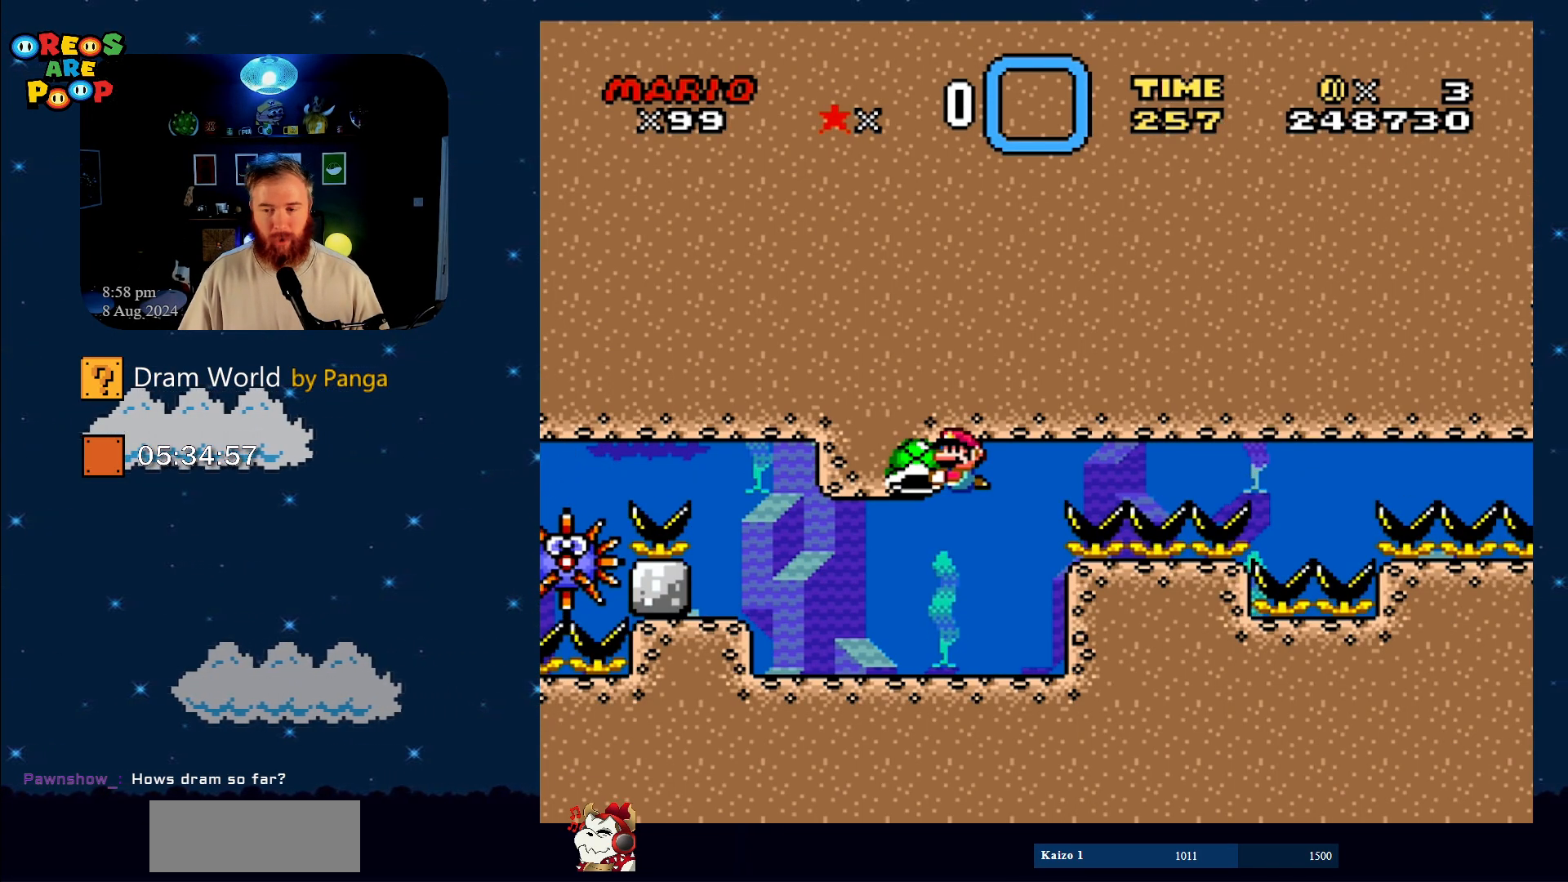
{"buttons": ["Y"], "events": []}
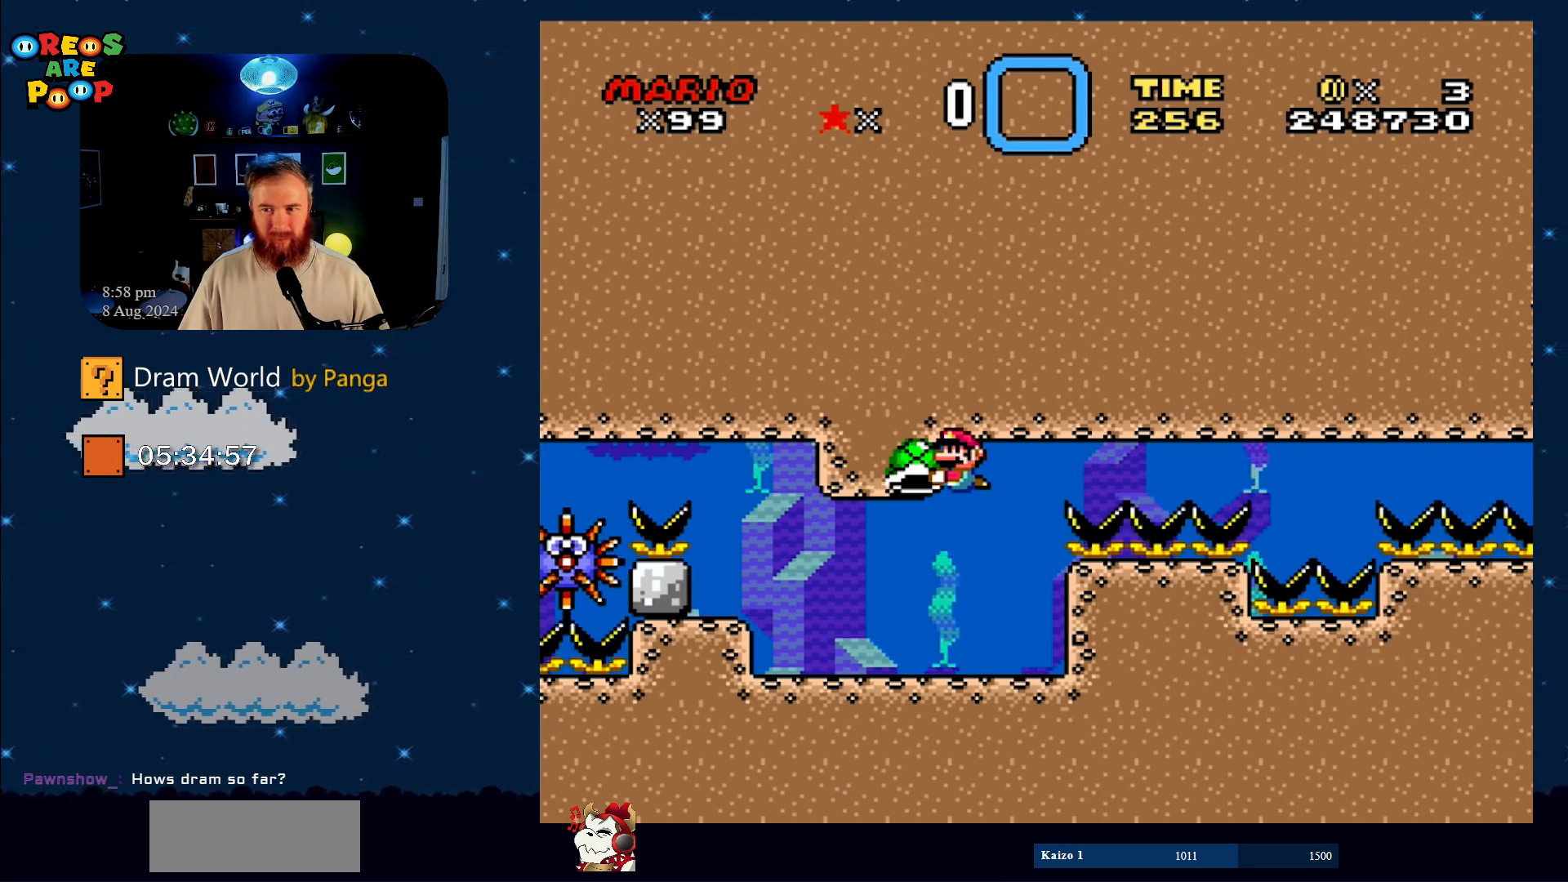
{"buttons": ["Y"], "events": []}
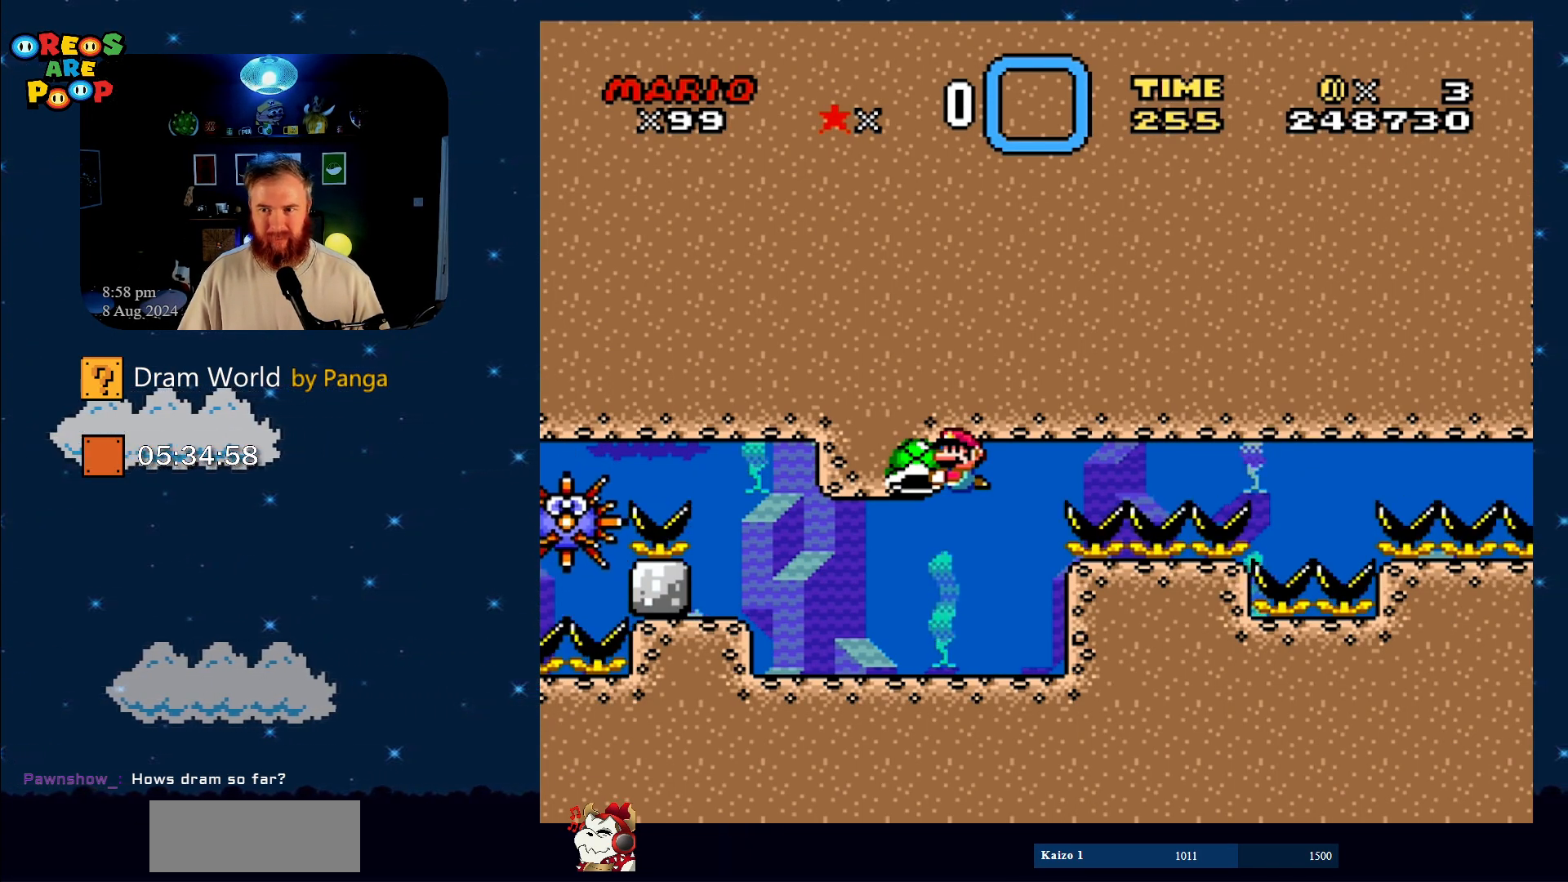
{"buttons": ["Y", "DPAD_RIGHT"], "events": [[350, "DPAD_RIGHT", "down"]]}
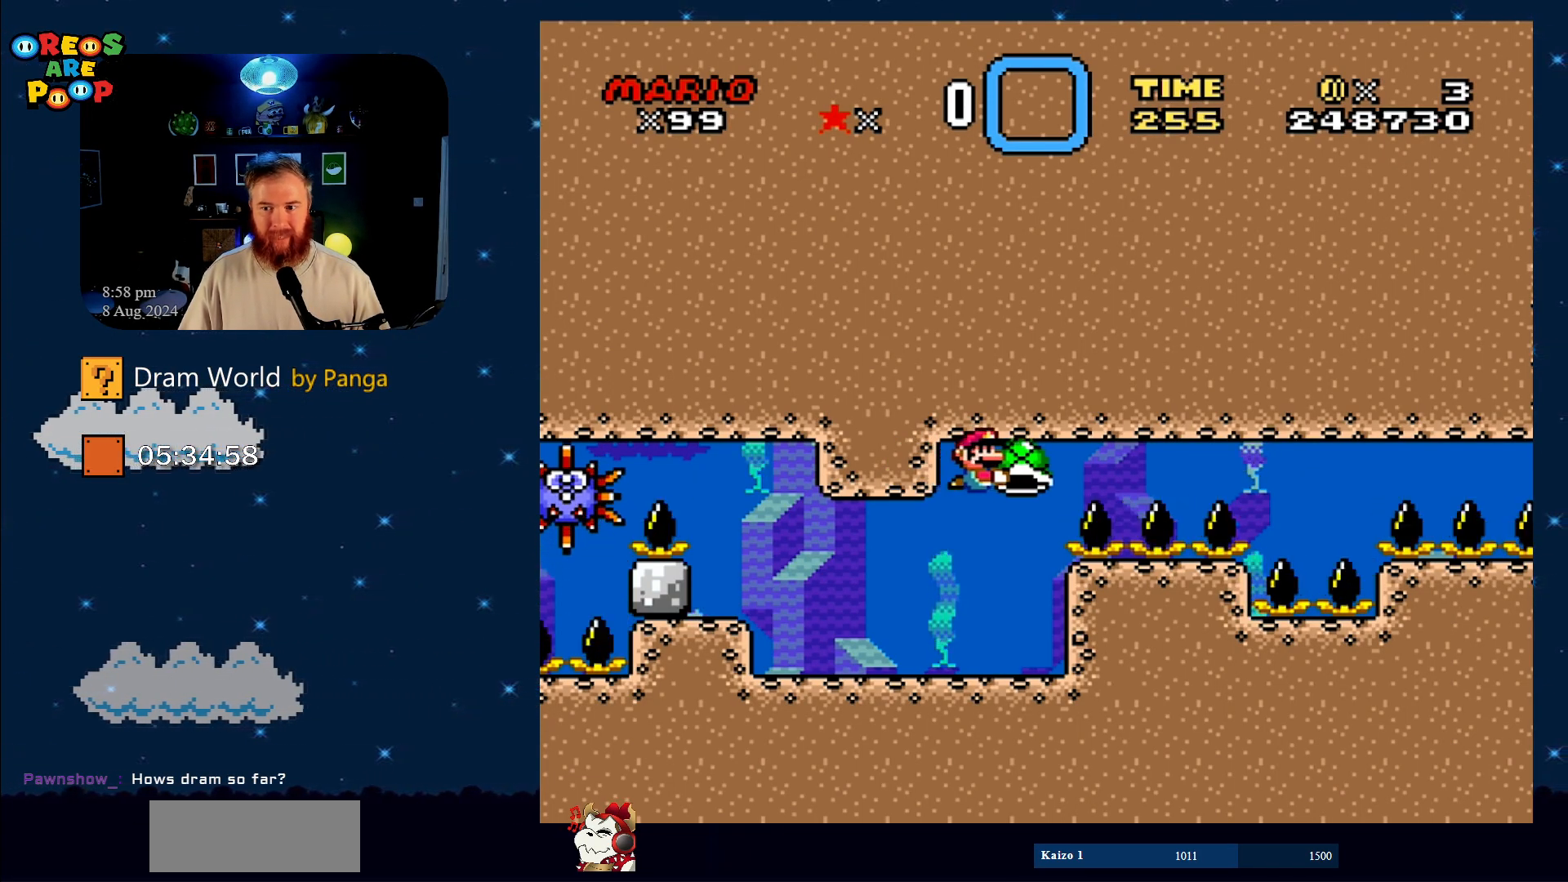
{"buttons": ["Y", "DPAD_RIGHT"], "events": []}
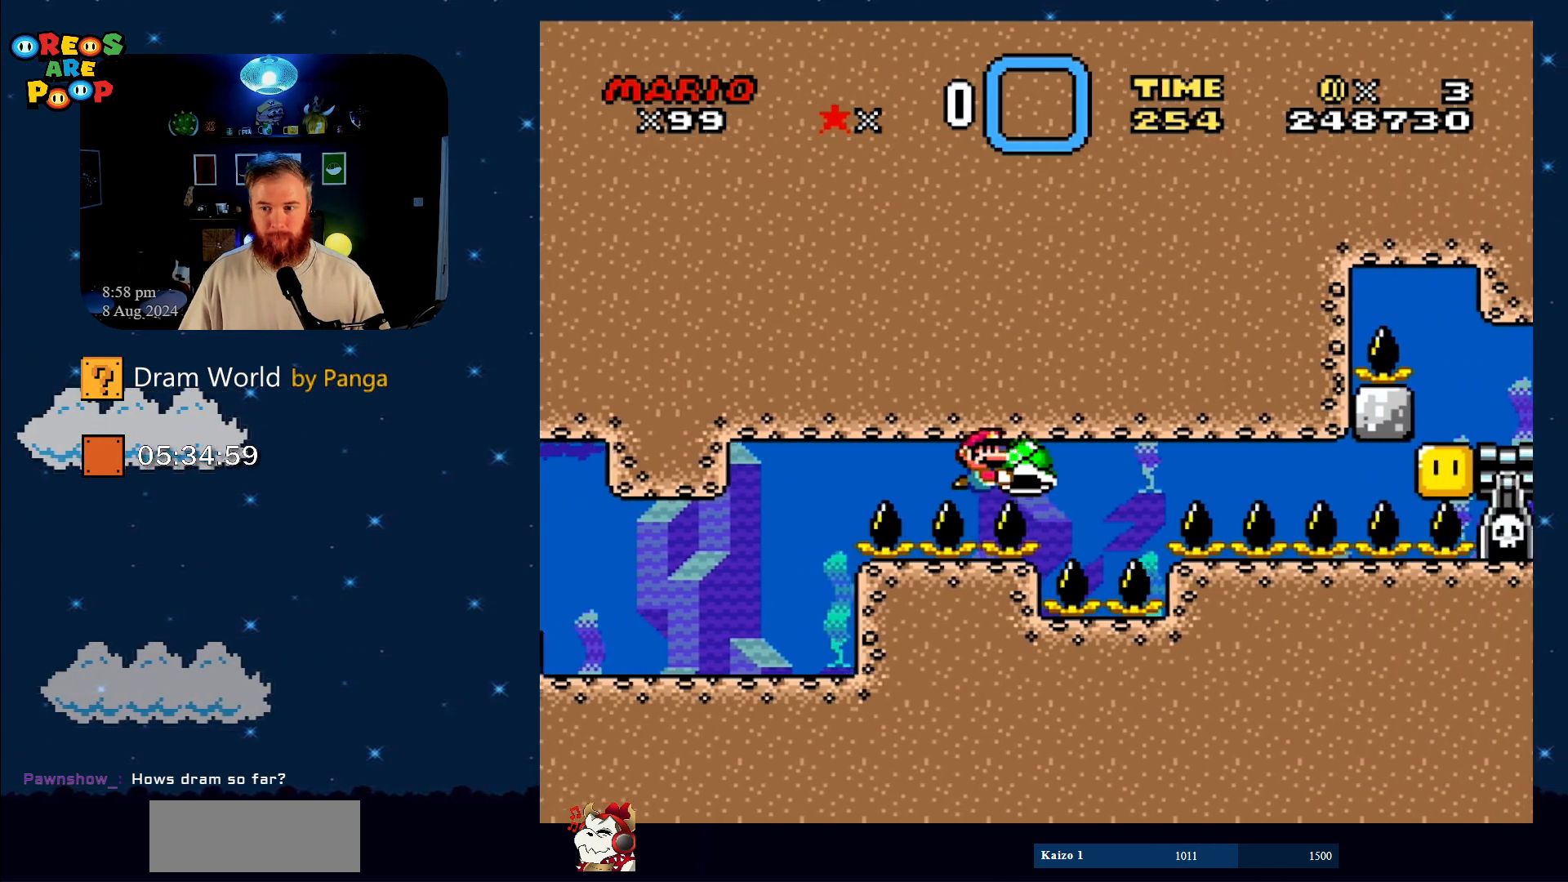
{"buttons": ["Y"], "events": [[50, "DPAD_RIGHT", "up"], [150, "DPAD_LEFT", "down"], [367, "DPAD_UP", "down"], [400, "DPAD_LEFT", "up"], [433, "DPAD_RIGHT", "down"], [433, "DPAD_UP", "up"], [483, "DPAD_RIGHT", "up"]]}
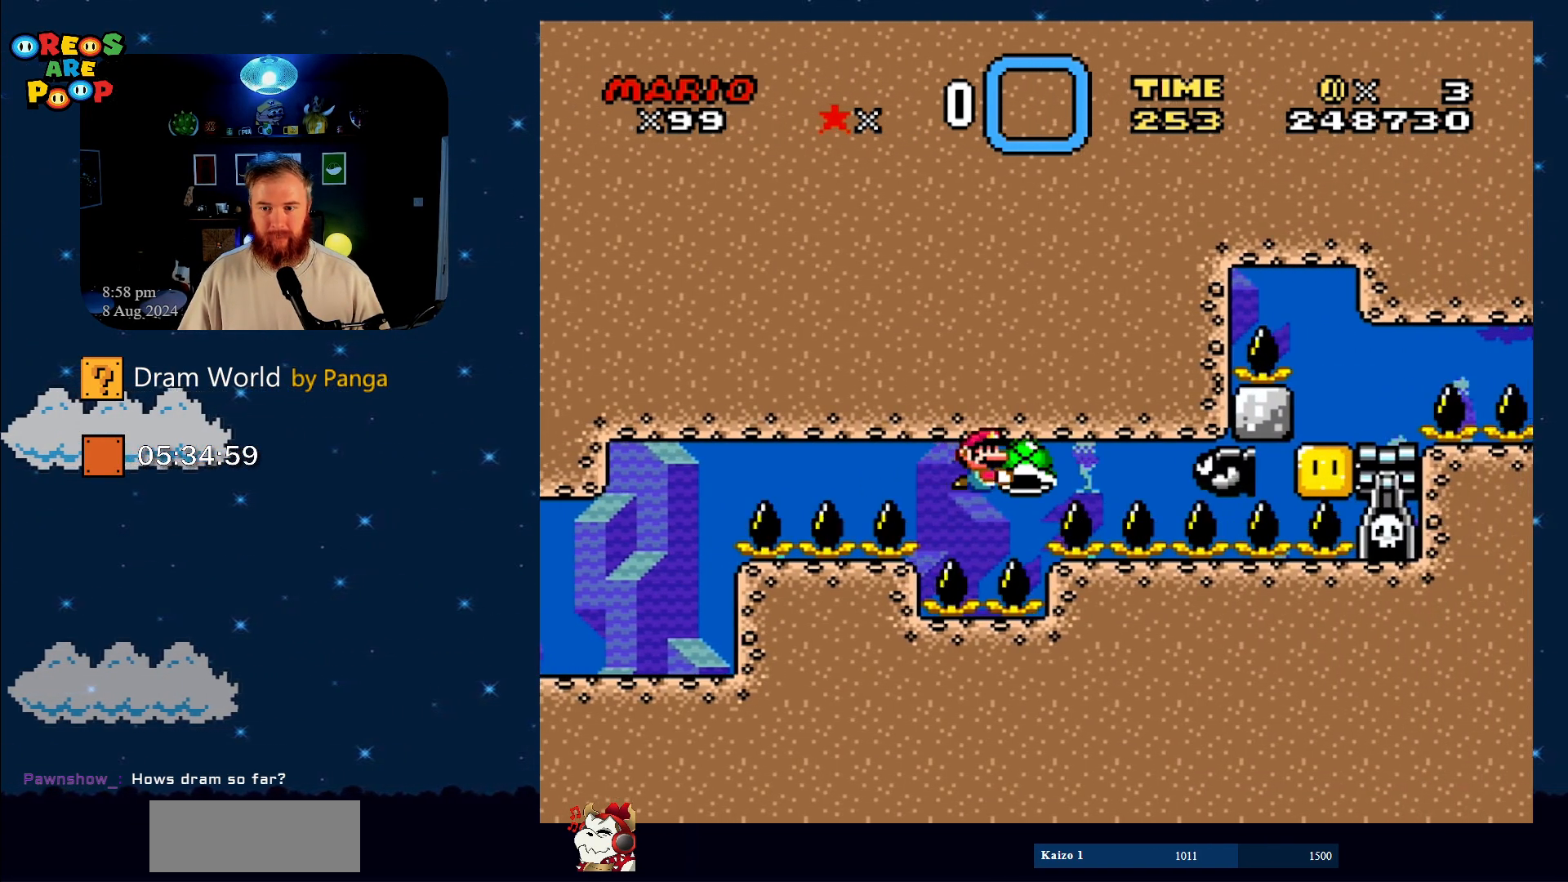
{"buttons": ["B", "DPAD_LEFT"], "events": [[84, "DPAD_LEFT", "down"], [300, "DPAD_UP", "down"], [334, "B", "down"], [334, "DPAD_LEFT", "up"], [334, "DPAD_RIGHT", "down"], [334, "DPAD_UP", "up"], [367, "Y", "up"], [417, "B", "up"], [434, "B", "down"], [484, "DPAD_UP", "down"], [501, "DPAD_LEFT", "down"], [501, "DPAD_RIGHT", "up"], [501, "DPAD_UP", "up"]]}
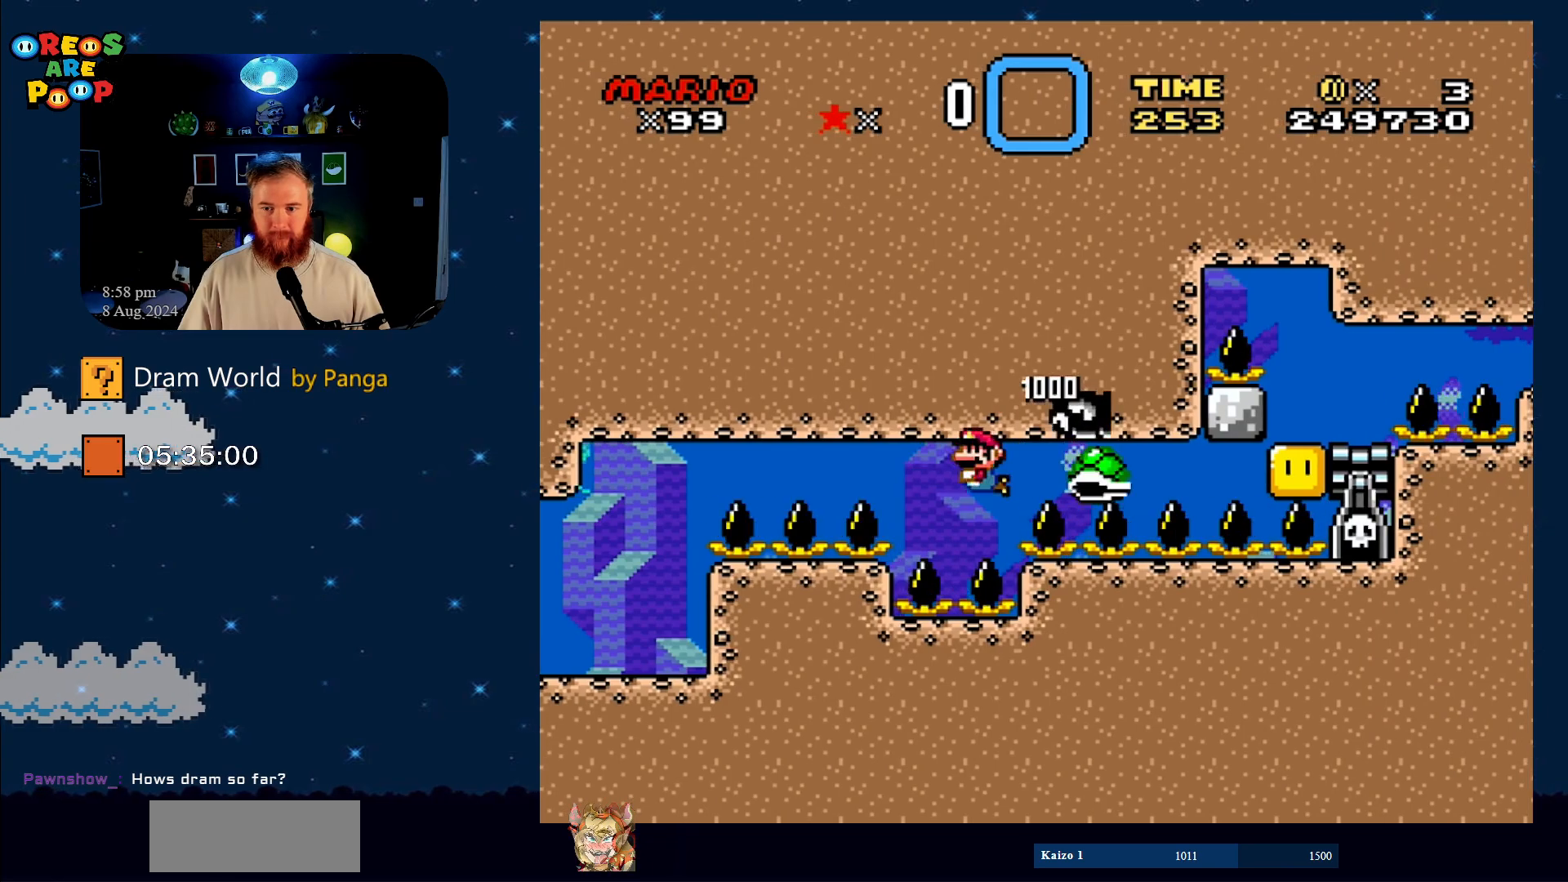
{"buttons": ["B", "DPAD_LEFT"], "events": [[66, "B", "up"], [100, "B", "down"], [200, "DPAD_UP", "down"], [250, "B", "up"], [250, "DPAD_LEFT", "up"], [250, "DPAD_UP", "up"], [283, "B", "down"], [283, "DPAD_RIGHT", "down"], [367, "B", "up"], [367, "DPAD_RIGHT", "up"], [433, "B", "down"], [500, "DPAD_LEFT", "down"]]}
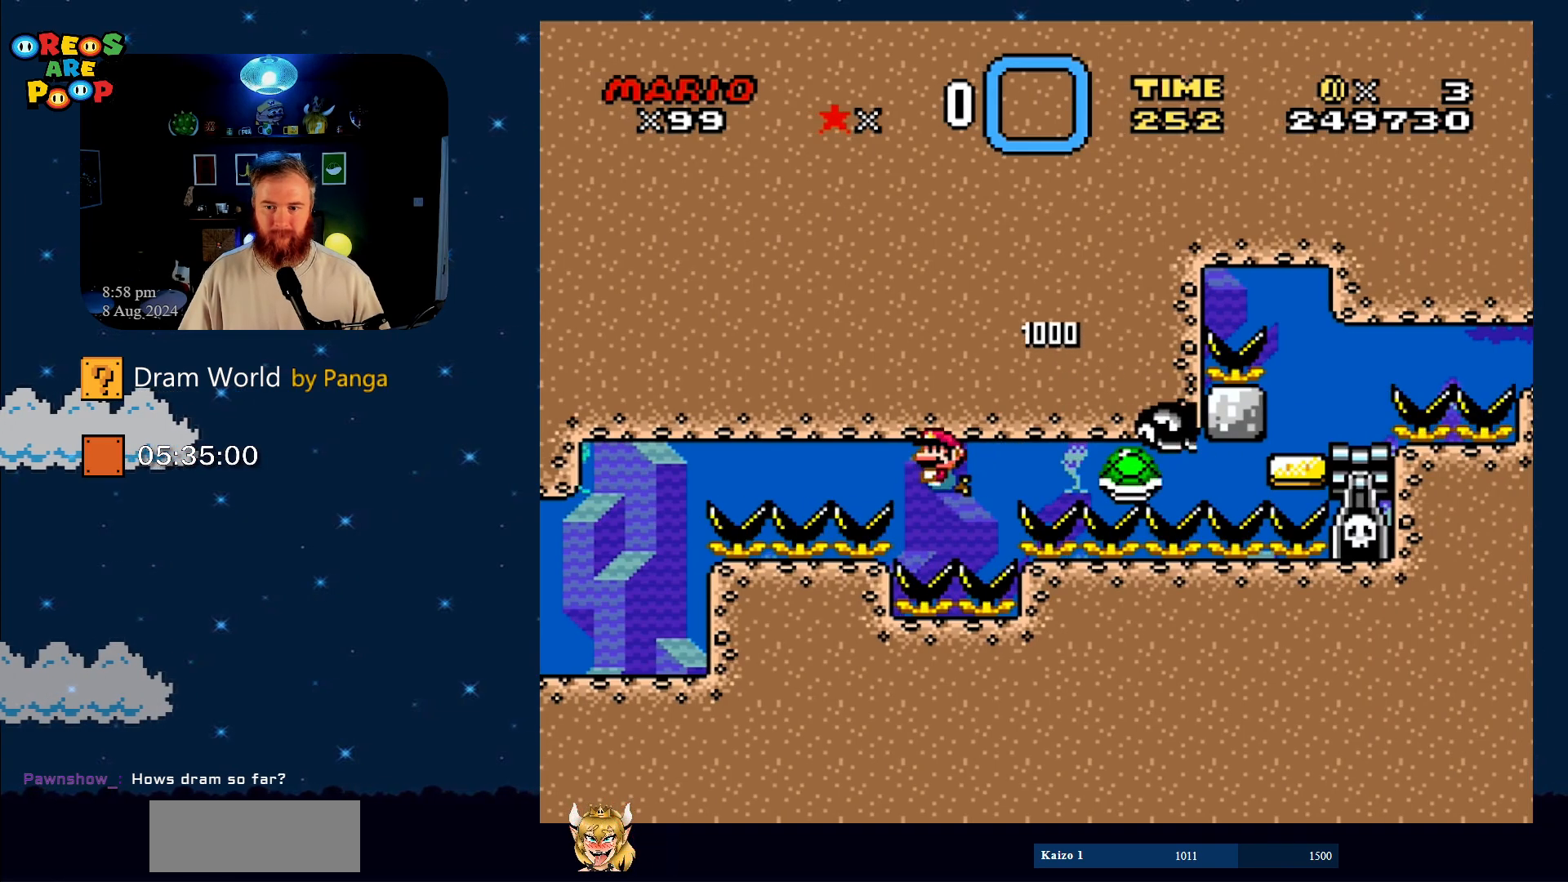
{"buttons": ["B", "Y", "DPAD_DOWN"], "events": [[50, "B", "up"], [100, "DPAD_LEFT", "up"], [117, "B", "down"], [184, "DPAD_DOWN", "down"], [217, "B", "up"], [317, "B", "down"], [367, "B", "up"], [434, "B", "down"], [434, "Y", "down"]]}
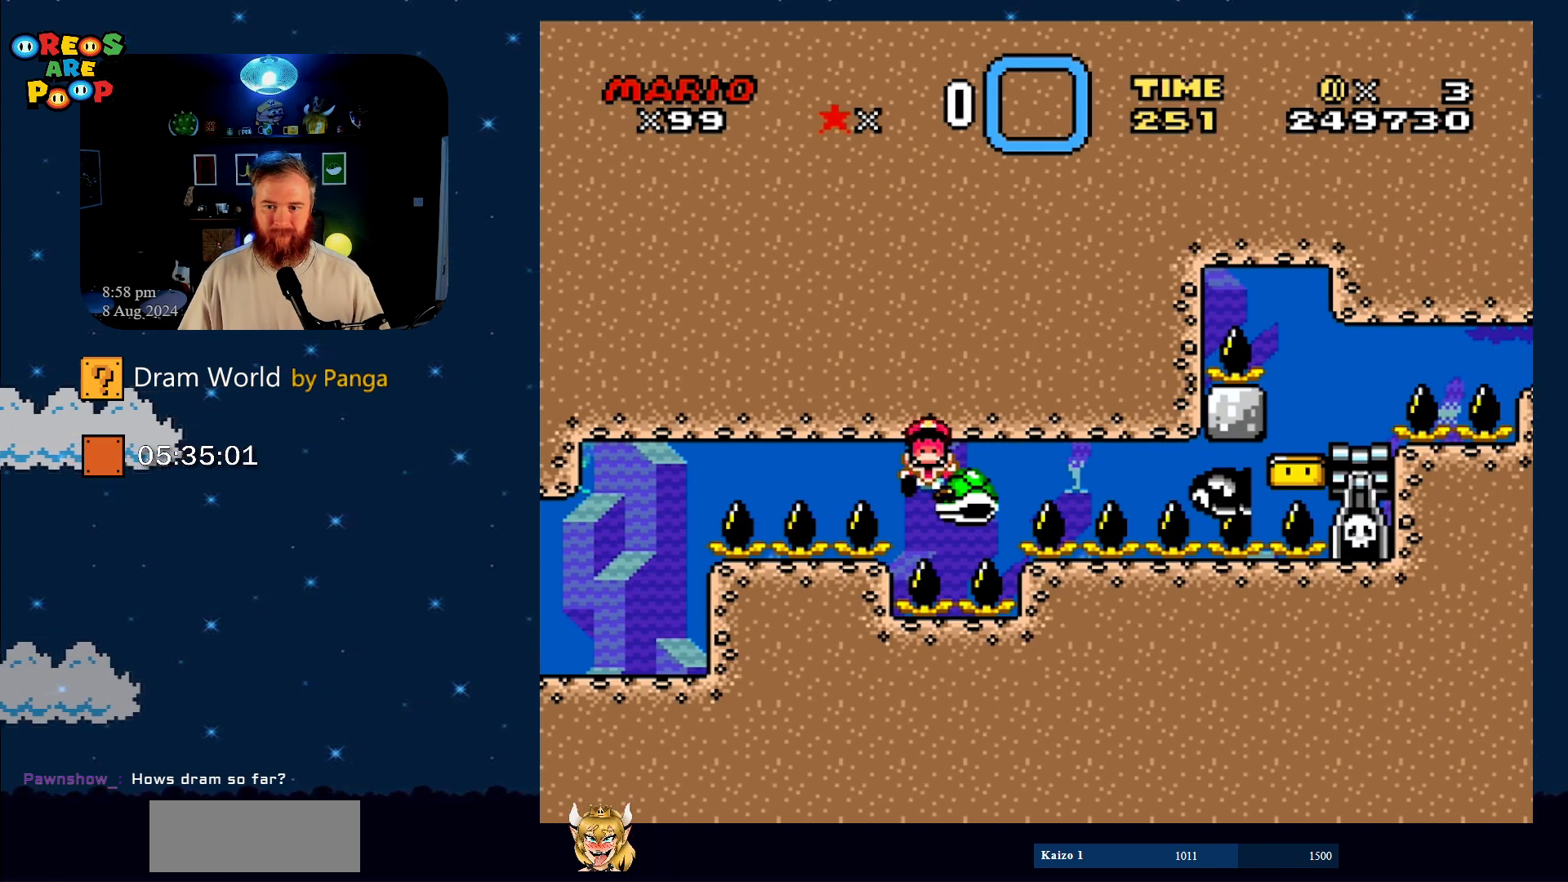
{"buttons": [], "events": [[33, "Y", "up"], [66, "B", "up"], [116, "B", "down"], [167, "DPAD_RIGHT", "down"], [167, "Y", "down"], [217, "Y", "up"], [250, "B", "up"], [300, "DPAD_DOWN", "up"], [300, "DPAD_RIGHT", "up"], [317, "B", "down"], [433, "B", "up"]]}
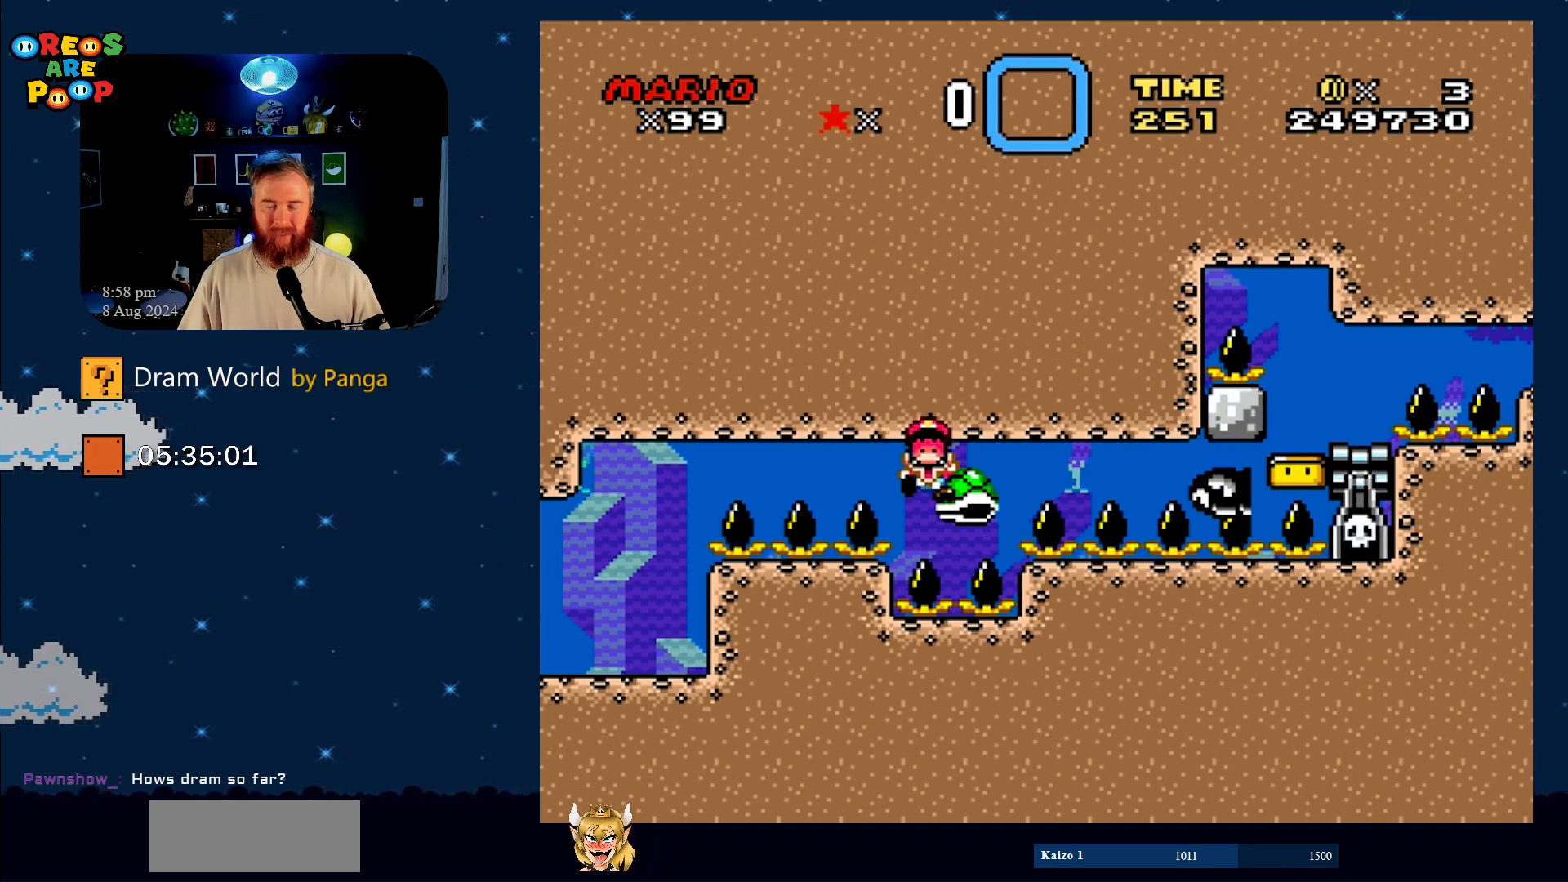
{"buttons": ["B"], "events": [[67, "B", "down"], [134, "B", "up"], [250, "B", "down"], [317, "B", "up"], [434, "B", "down"]]}
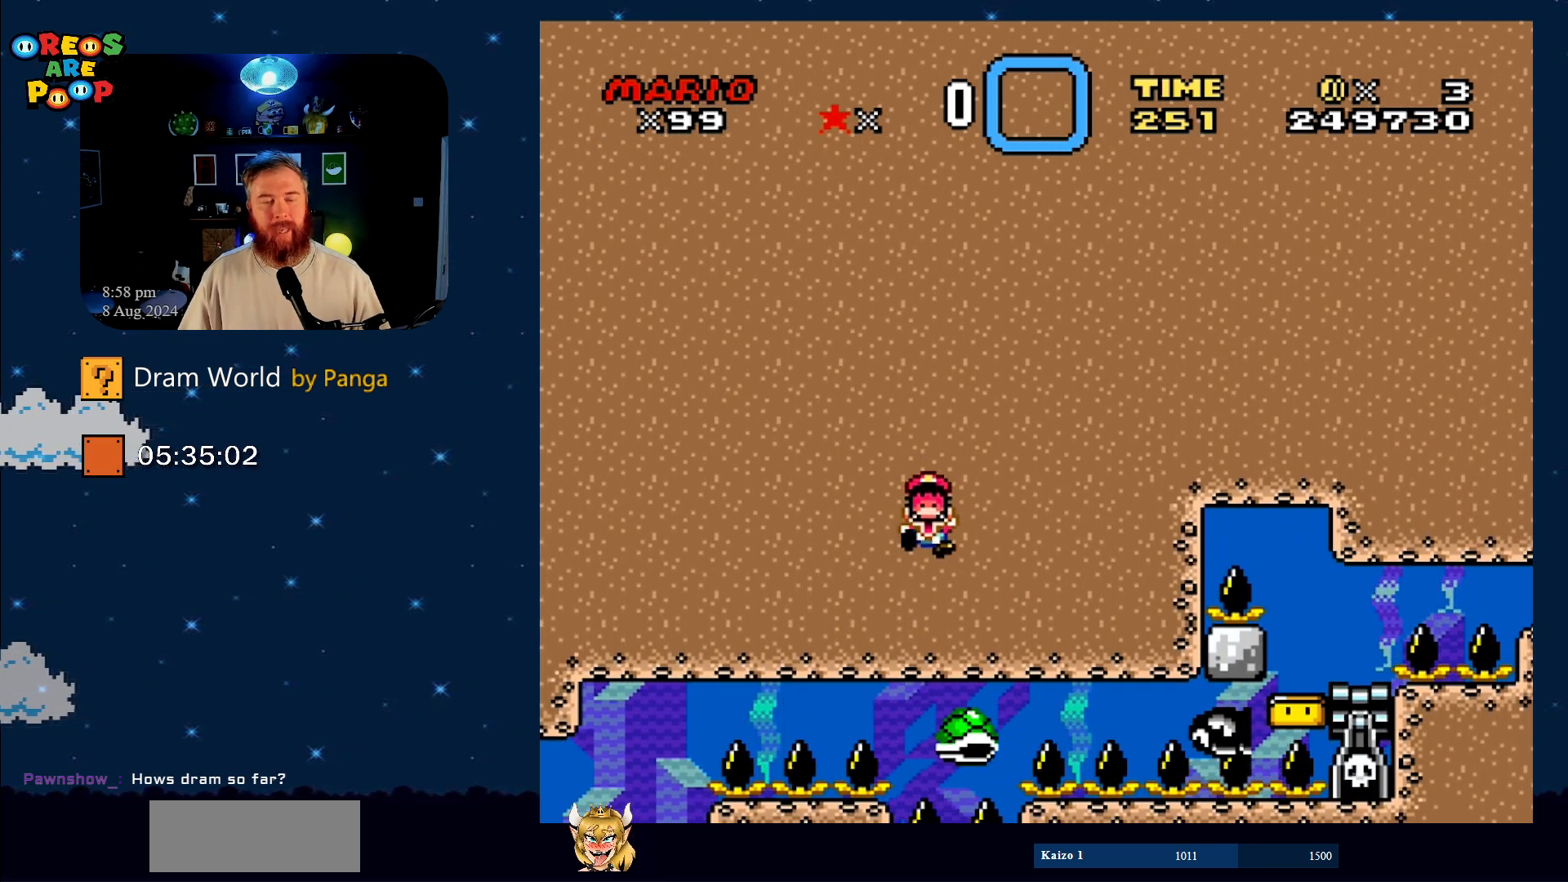
{"buttons": ["B", "Y"], "events": [[66, "B", "up"], [133, "B", "down"], [133, "Y", "down"]]}
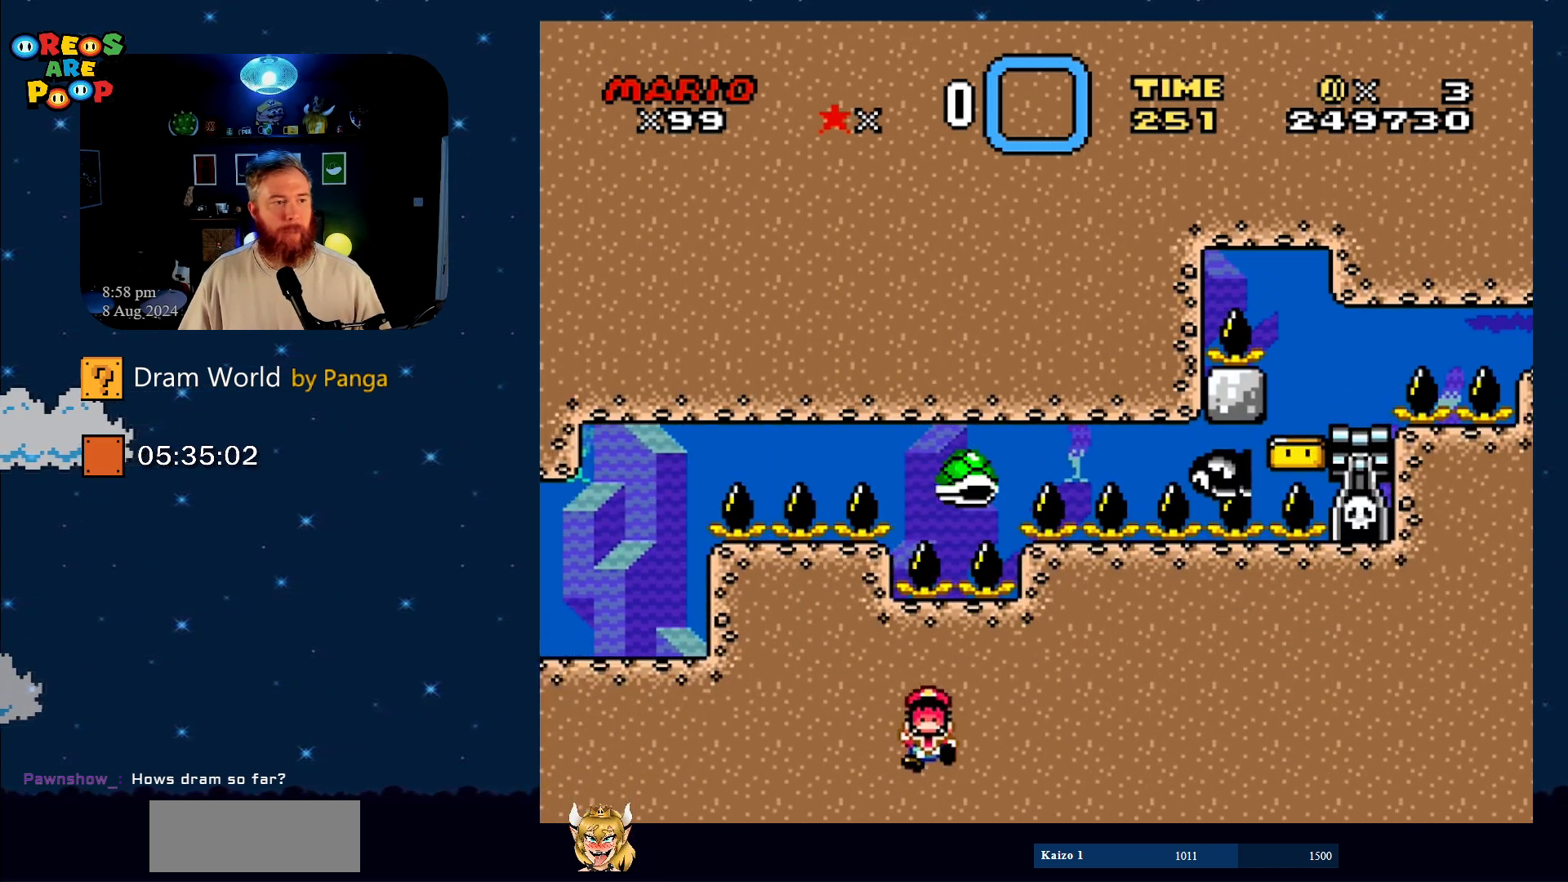
{"buttons": [], "events": [[34, "B", "up"], [67, "Y", "up"], [100, "Y", "down"], [284, "B", "down"], [334, "Y", "up"], [384, "B", "up"]]}
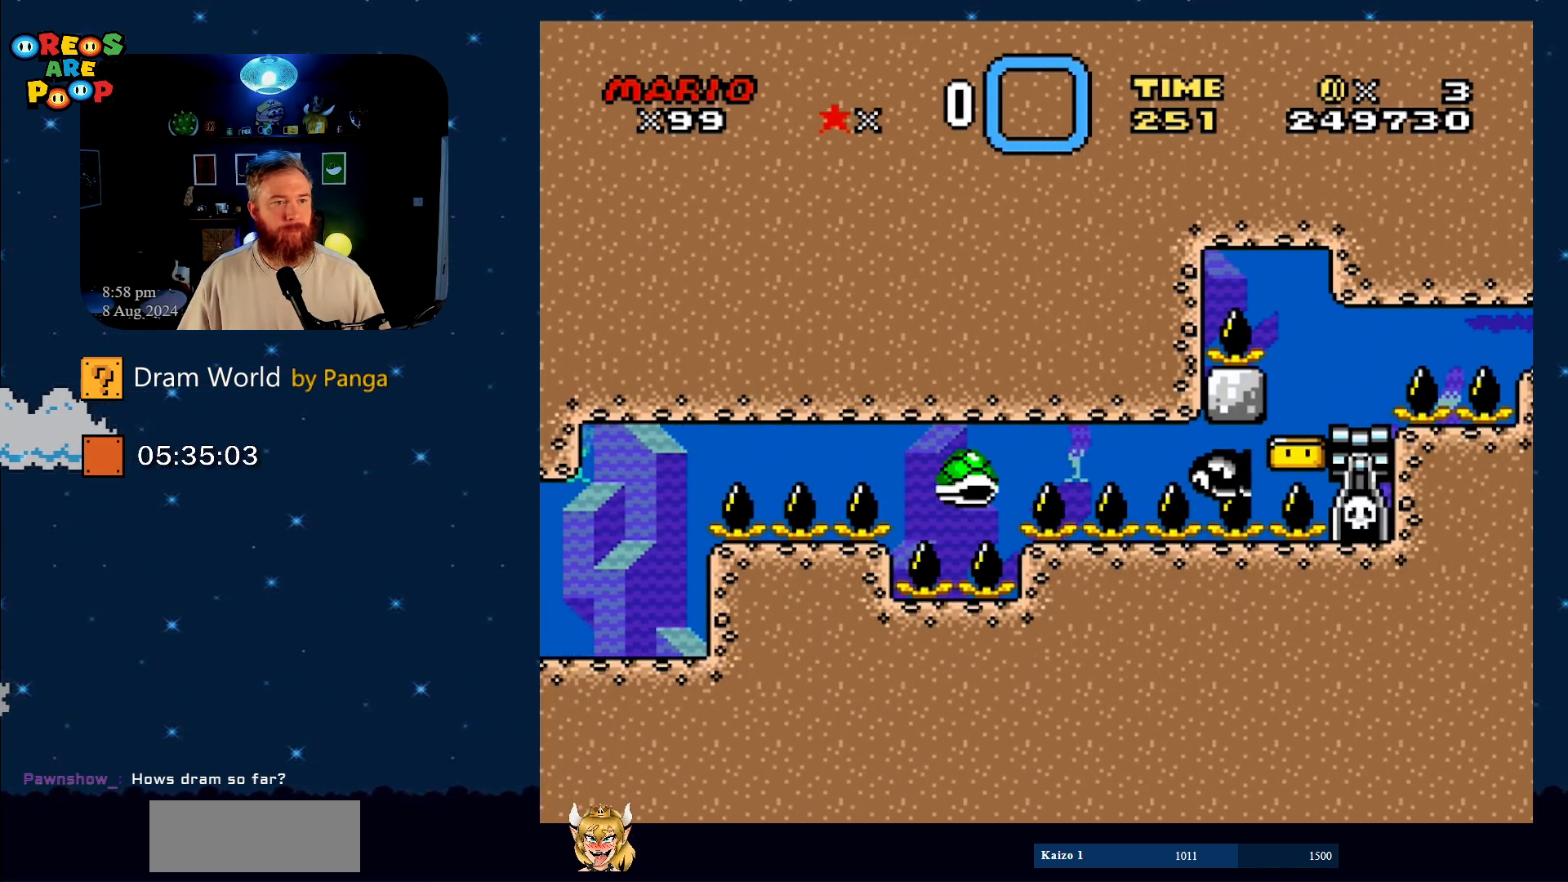
{"buttons": [], "events": [[50, "B", "down"], [183, "B", "up"], [267, "B", "down"], [417, "B", "up"]]}
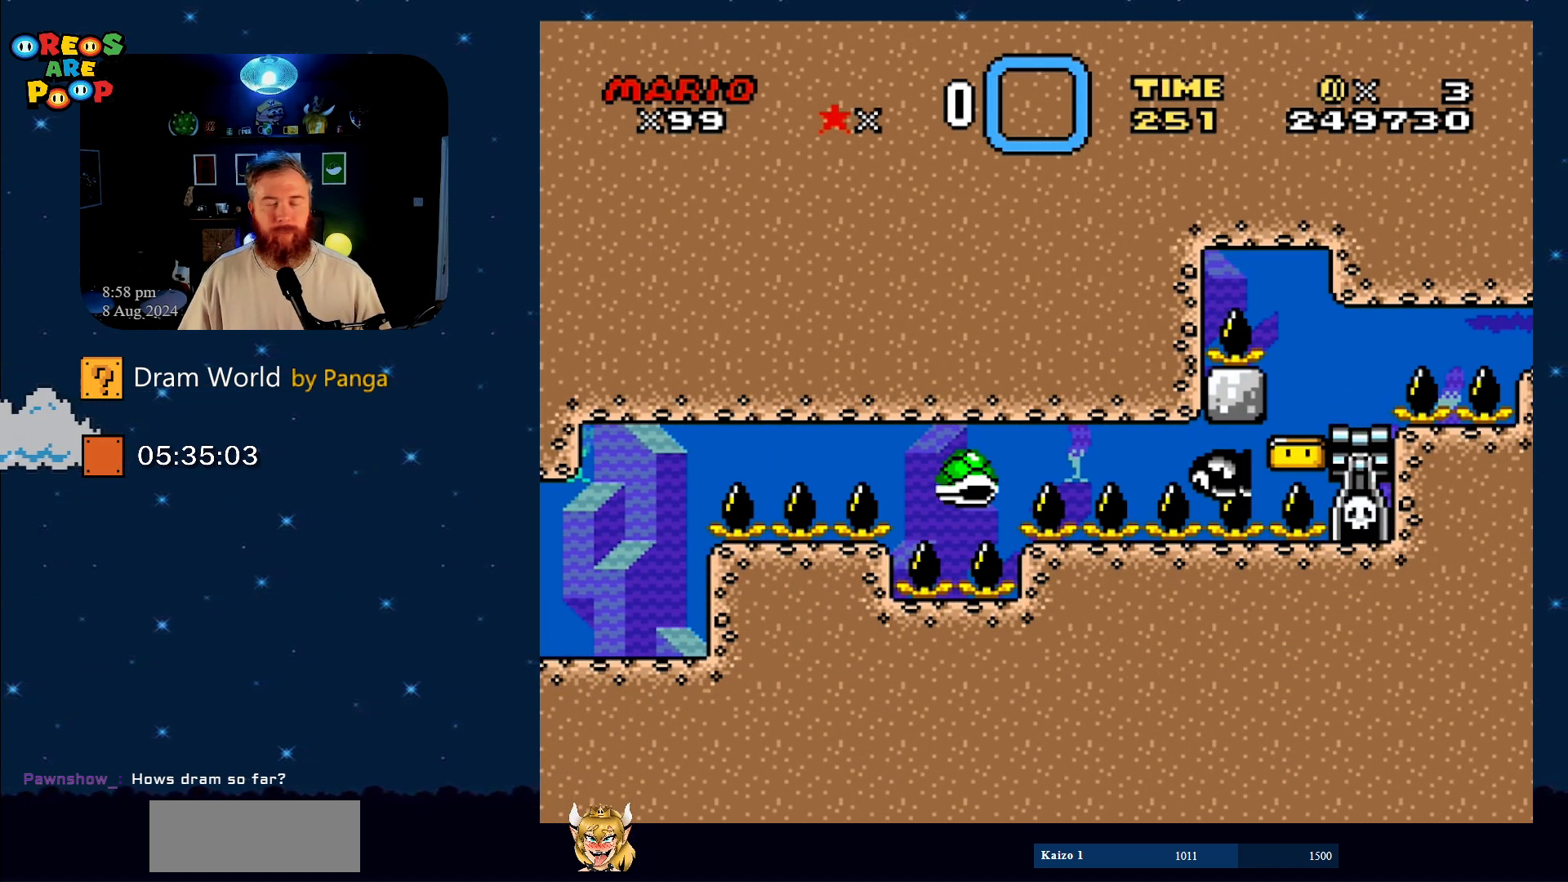
{"buttons": ["X"], "events": [[234, "X", "down"], [334, "B", "down"], [401, "B", "up"]]}
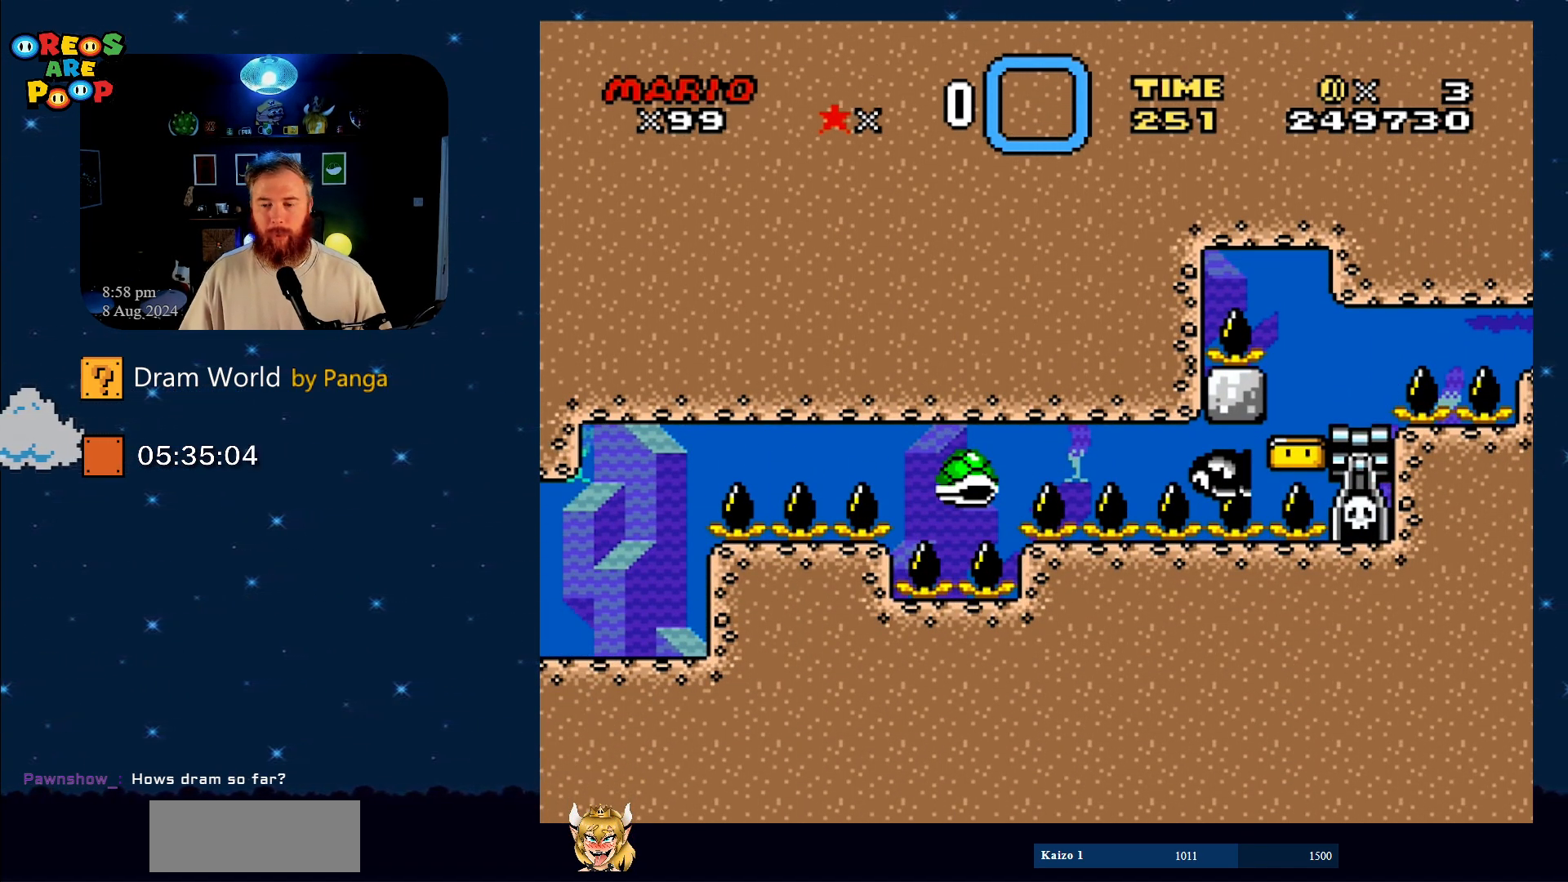
{"buttons": ["X"], "events": [[16, "B", "down"], [100, "B", "up"], [233, "B", "down"], [300, "B", "up"]]}
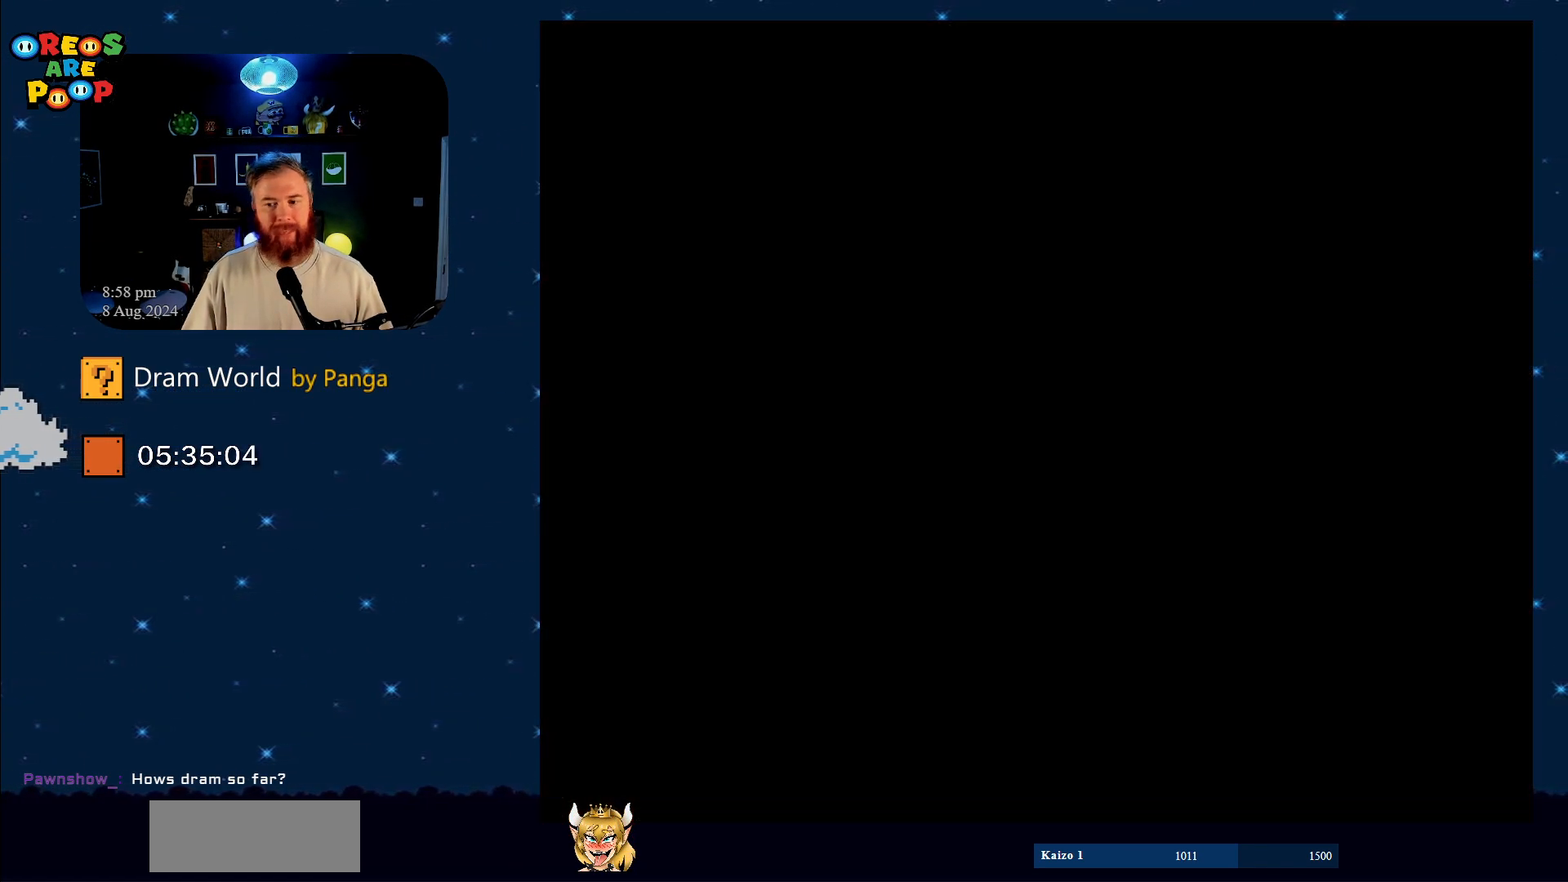
{"buttons": ["B"], "events": [[50, "B", "down"], [100, "B", "up"], [100, "X", "up"], [117, "B", "down"], [267, "B", "up"], [384, "B", "down"]]}
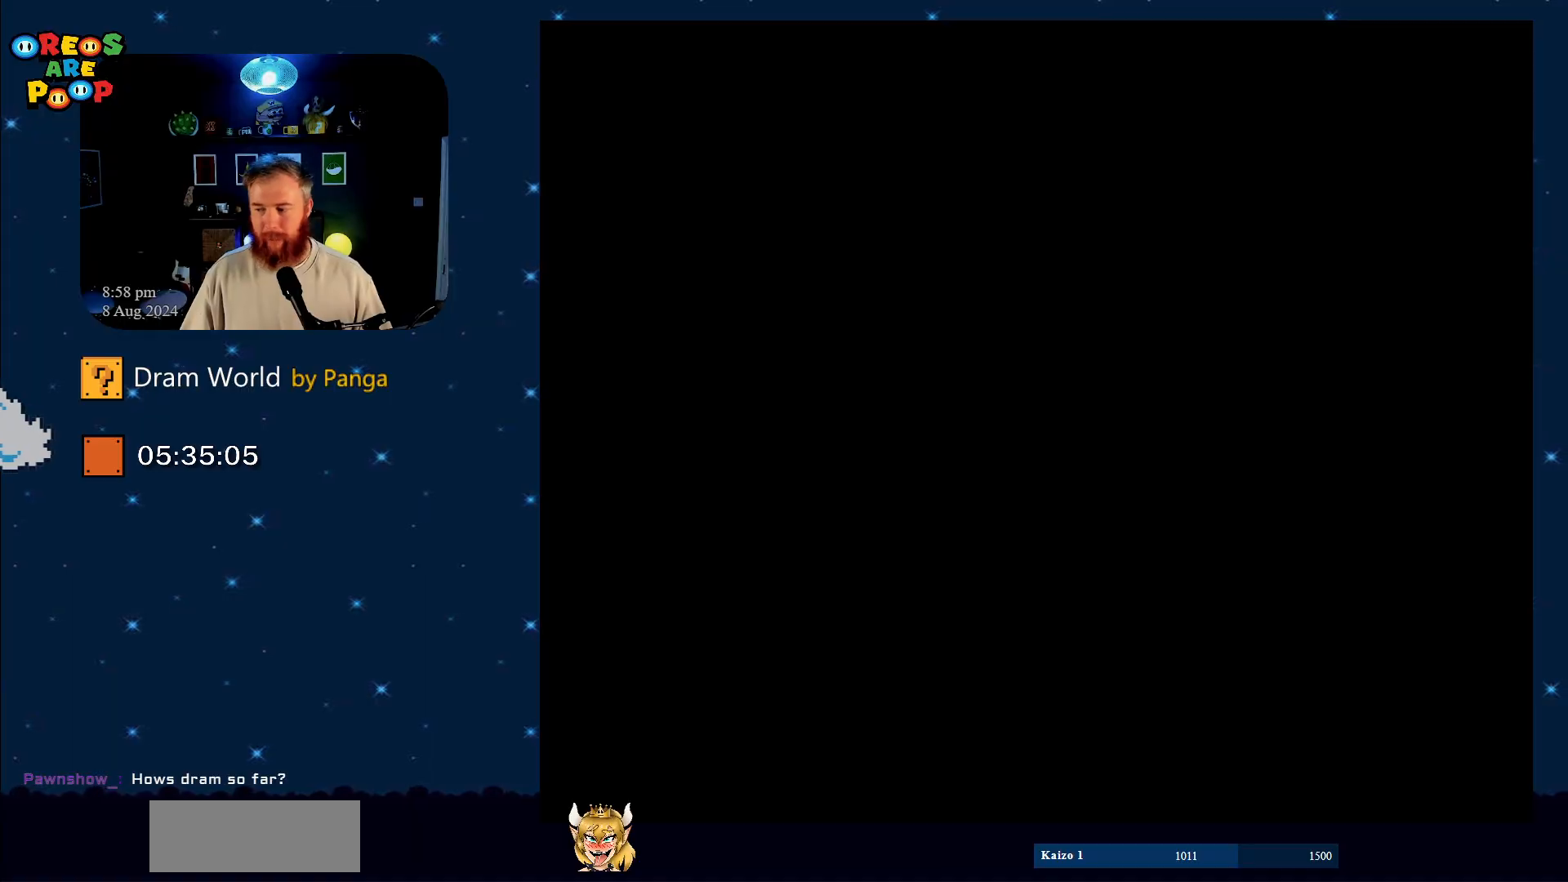
{"buttons": [], "events": [[16, "B", "up"], [133, "B", "down"], [200, "B", "up"], [300, "B", "down"], [383, "B", "up"]]}